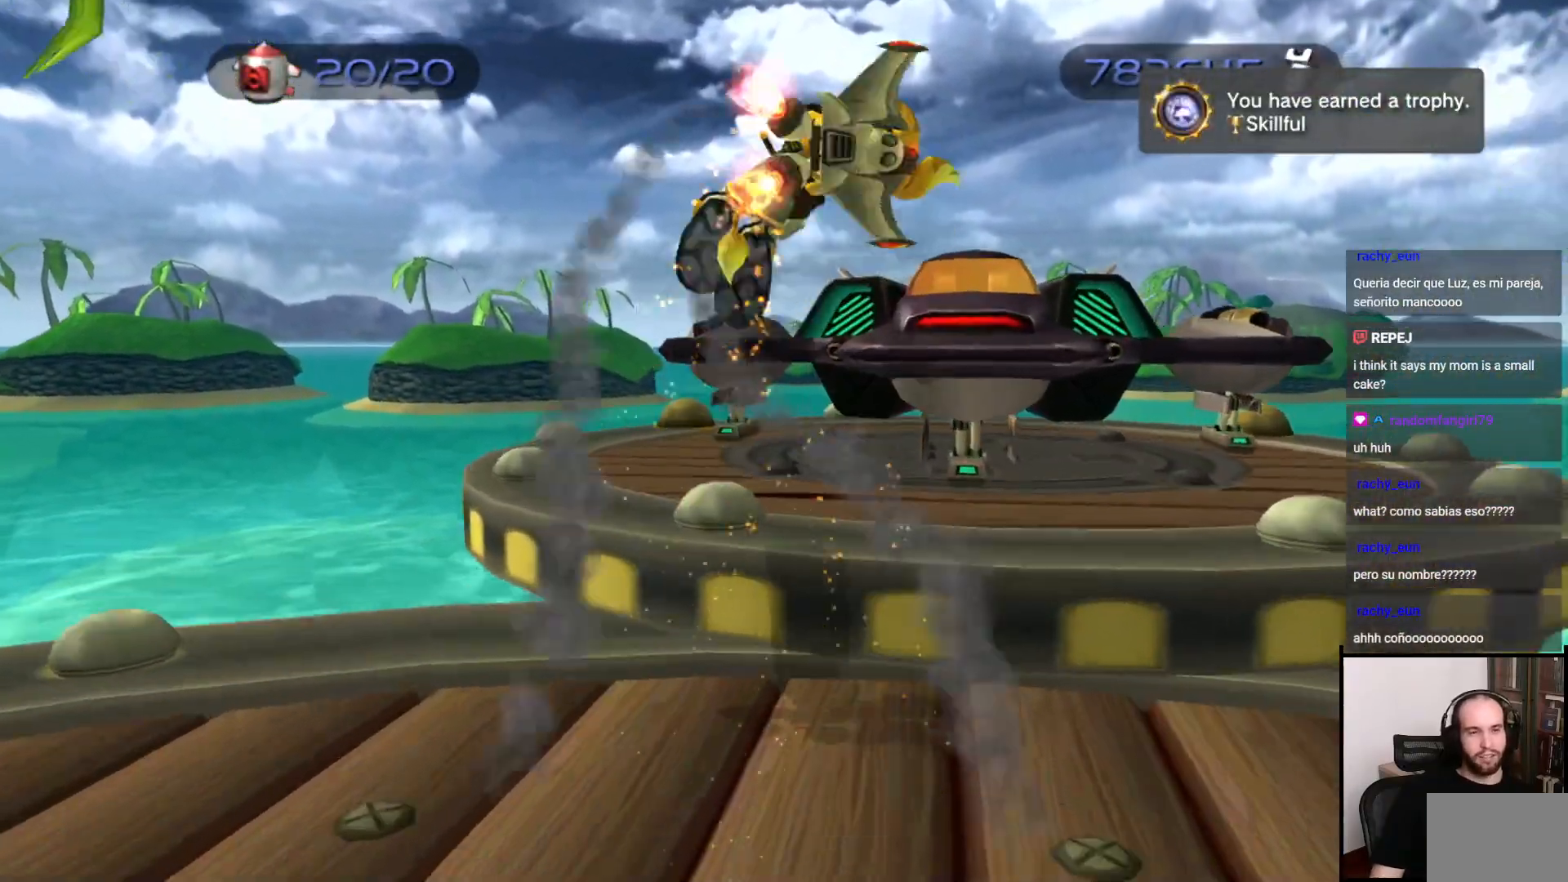
Gameplay with a controller (PlayStation layout); each line is a JSON object with the inputs held at the frame after it. "events" lists button and stick changes between this image and that frame as [ms after this image, input, new state], when the widget could be followed in between. Not read: L3 R3.
{"buttons": [], "left_stick": "right", "right_stick": "center", "events": [[17, "left_stick", "center"], [383, "left_stick", "right"]]}
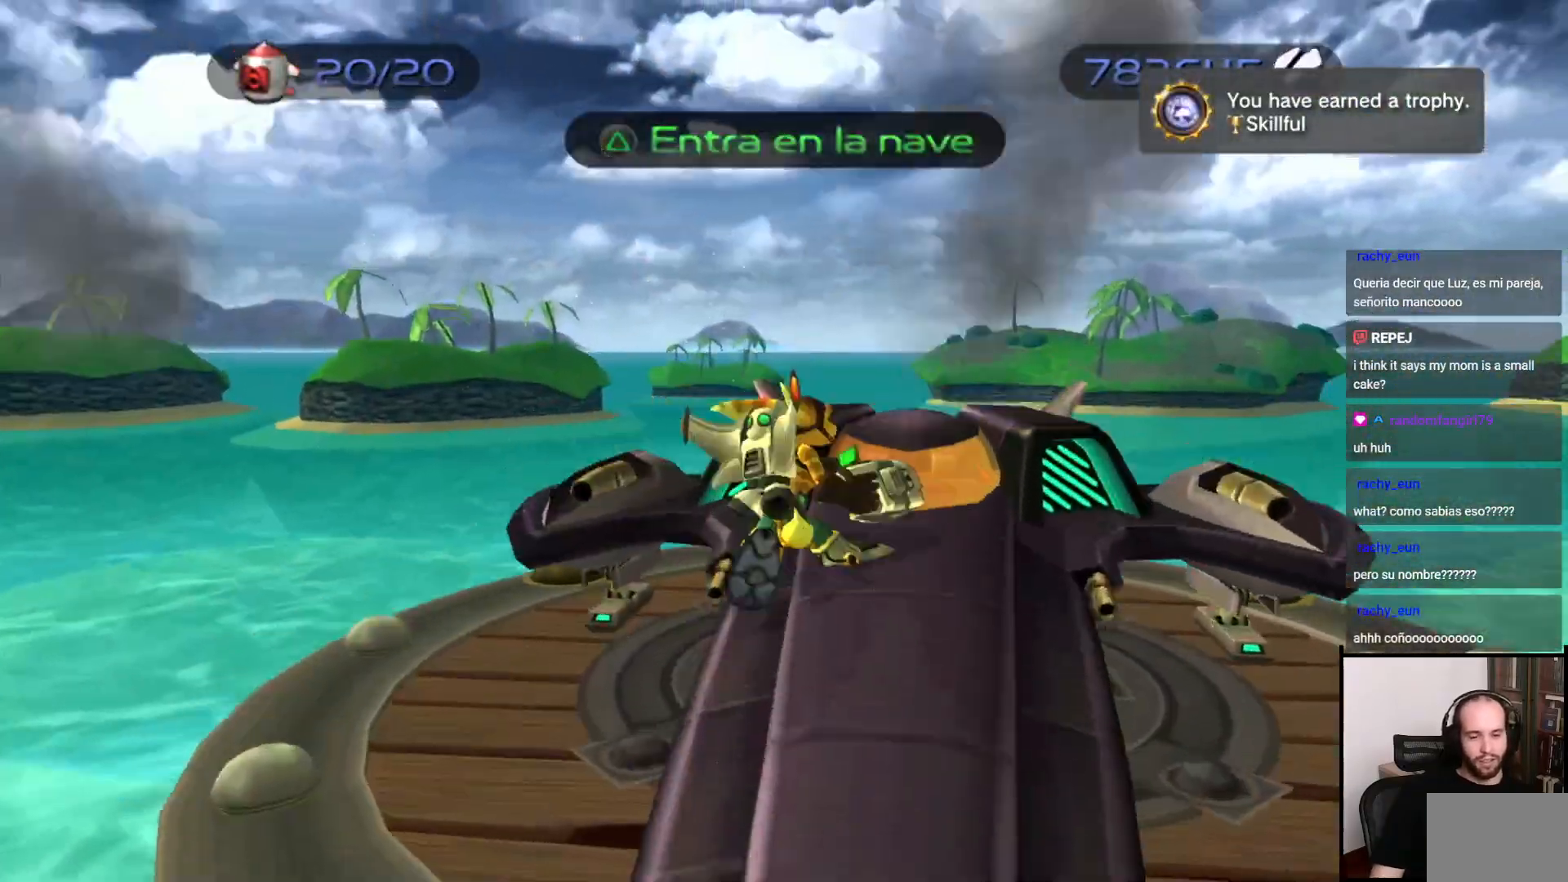
{"buttons": [], "left_stick": "center", "right_stick": "center", "events": [[250, "TRIANGLE", "down"], [250, "left_stick", "center"], [433, "TRIANGLE", "up"]]}
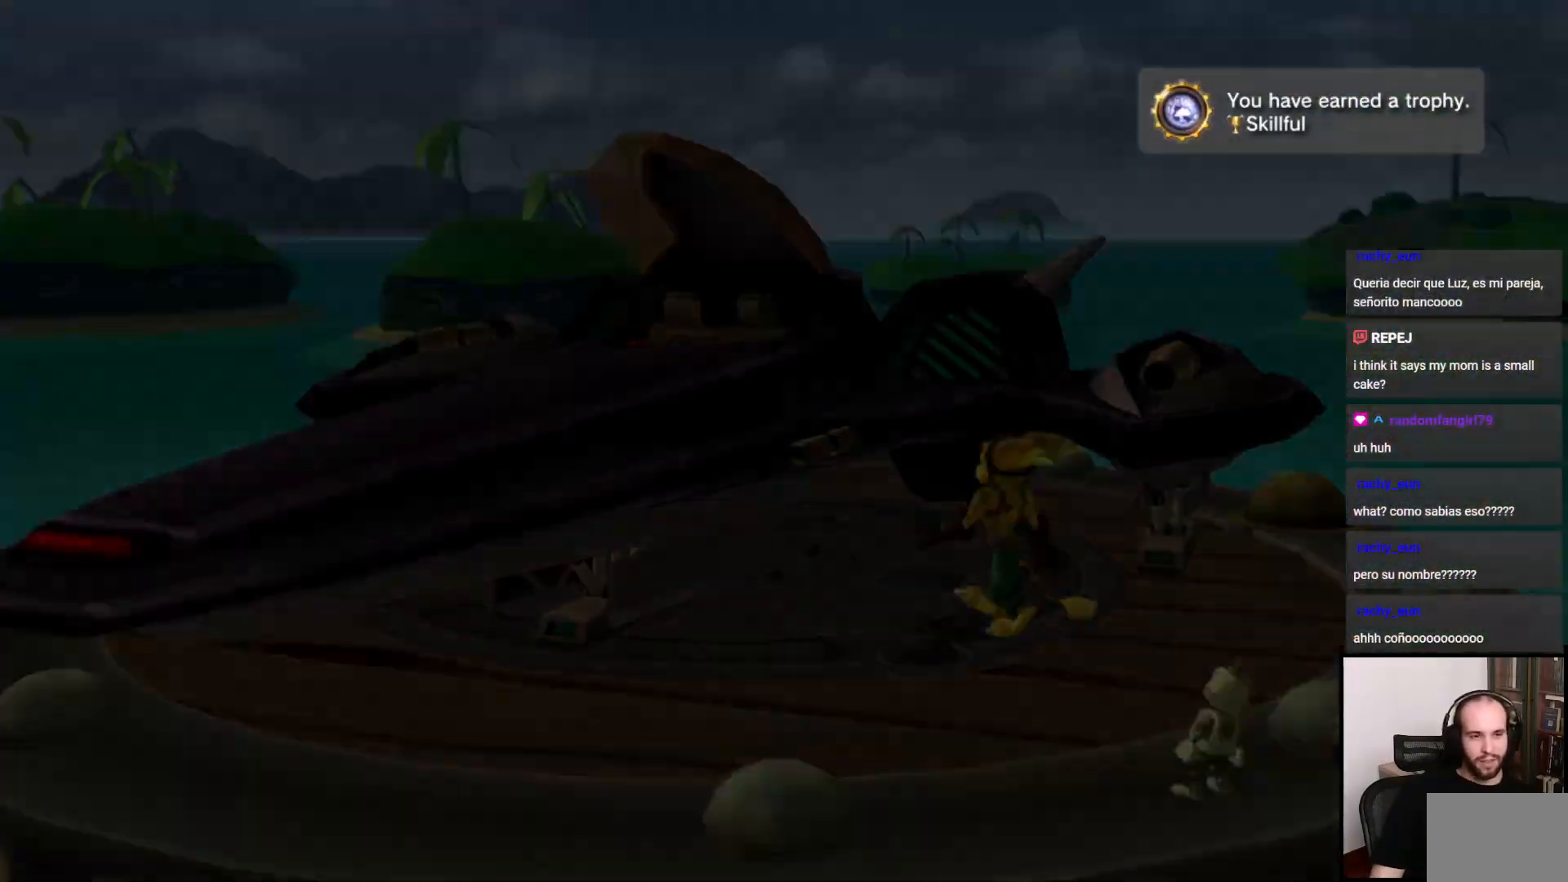
{"buttons": [], "left_stick": "center", "right_stick": "center", "events": []}
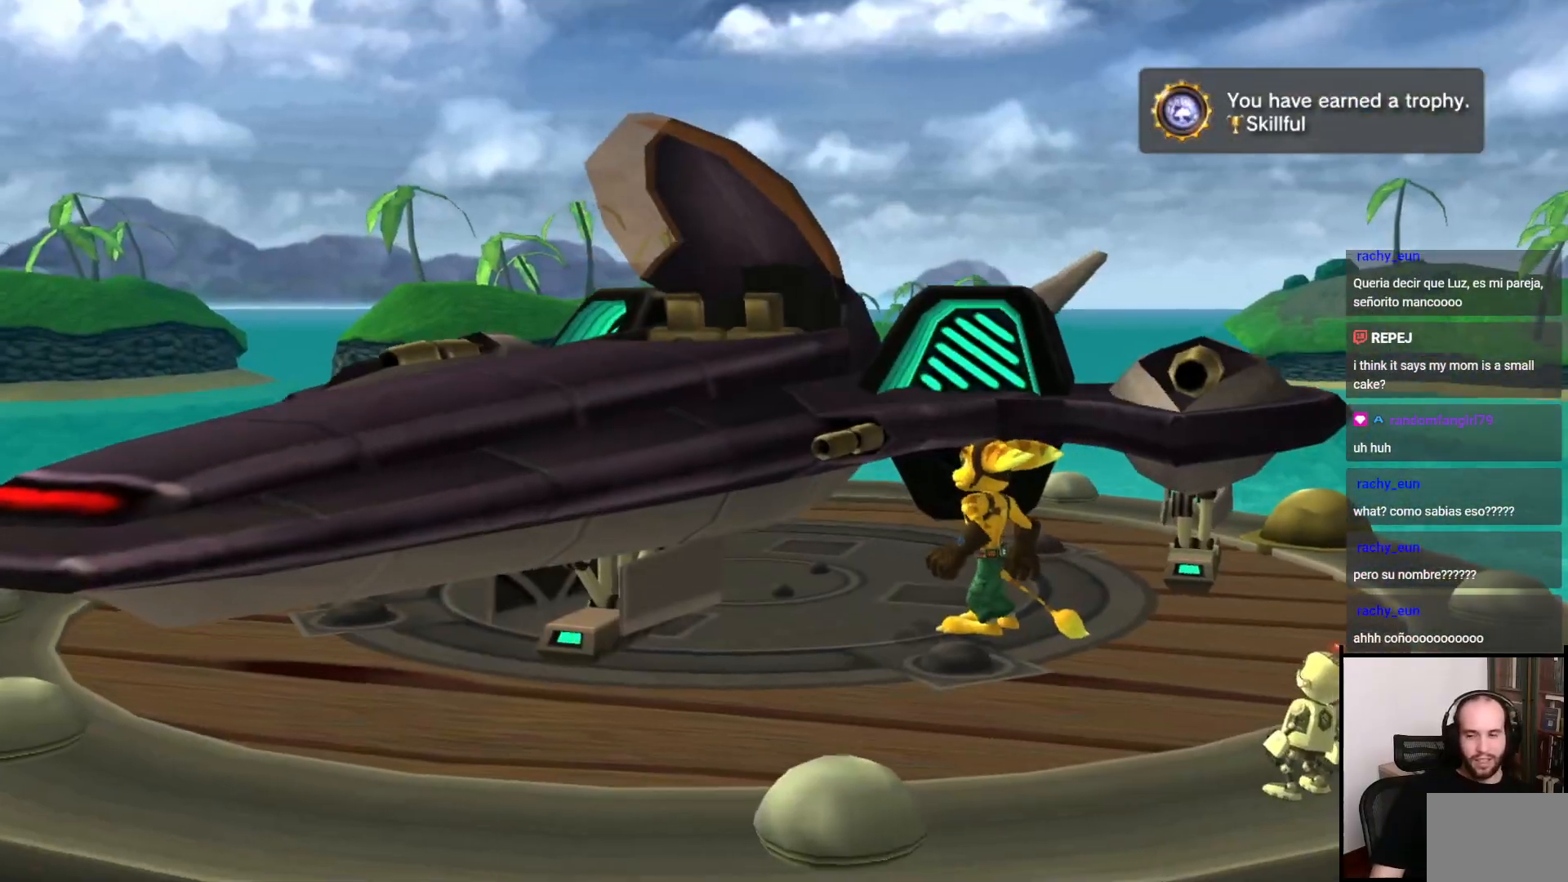
{"buttons": [], "left_stick": "center", "right_stick": "center", "events": [[50, "CROSS", "down"], [133, "CROSS", "up"]]}
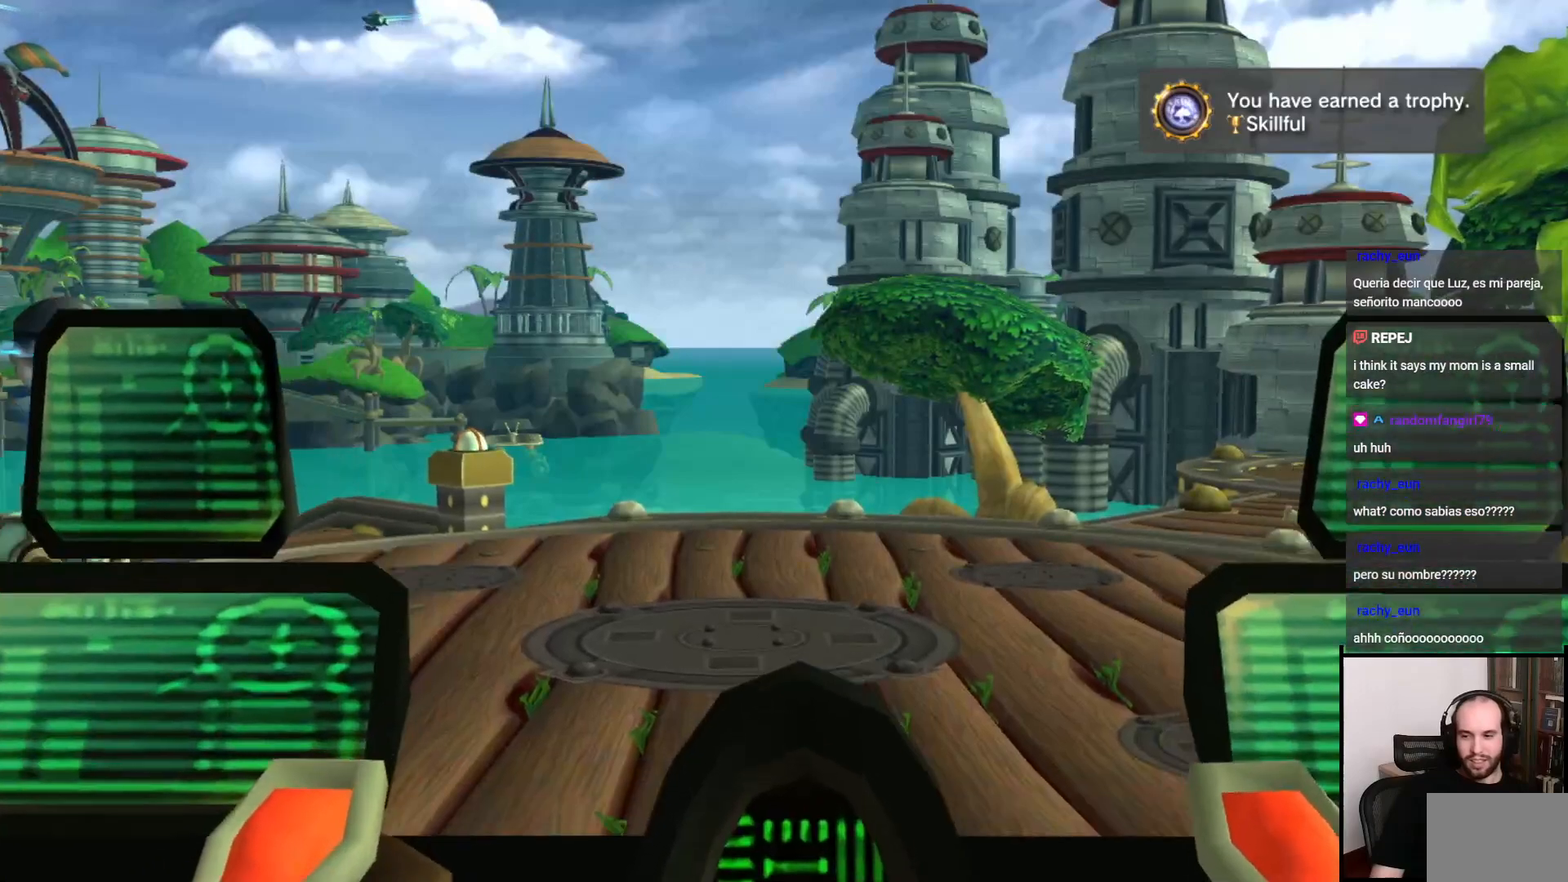
{"buttons": [], "left_stick": "center", "right_stick": "center", "events": []}
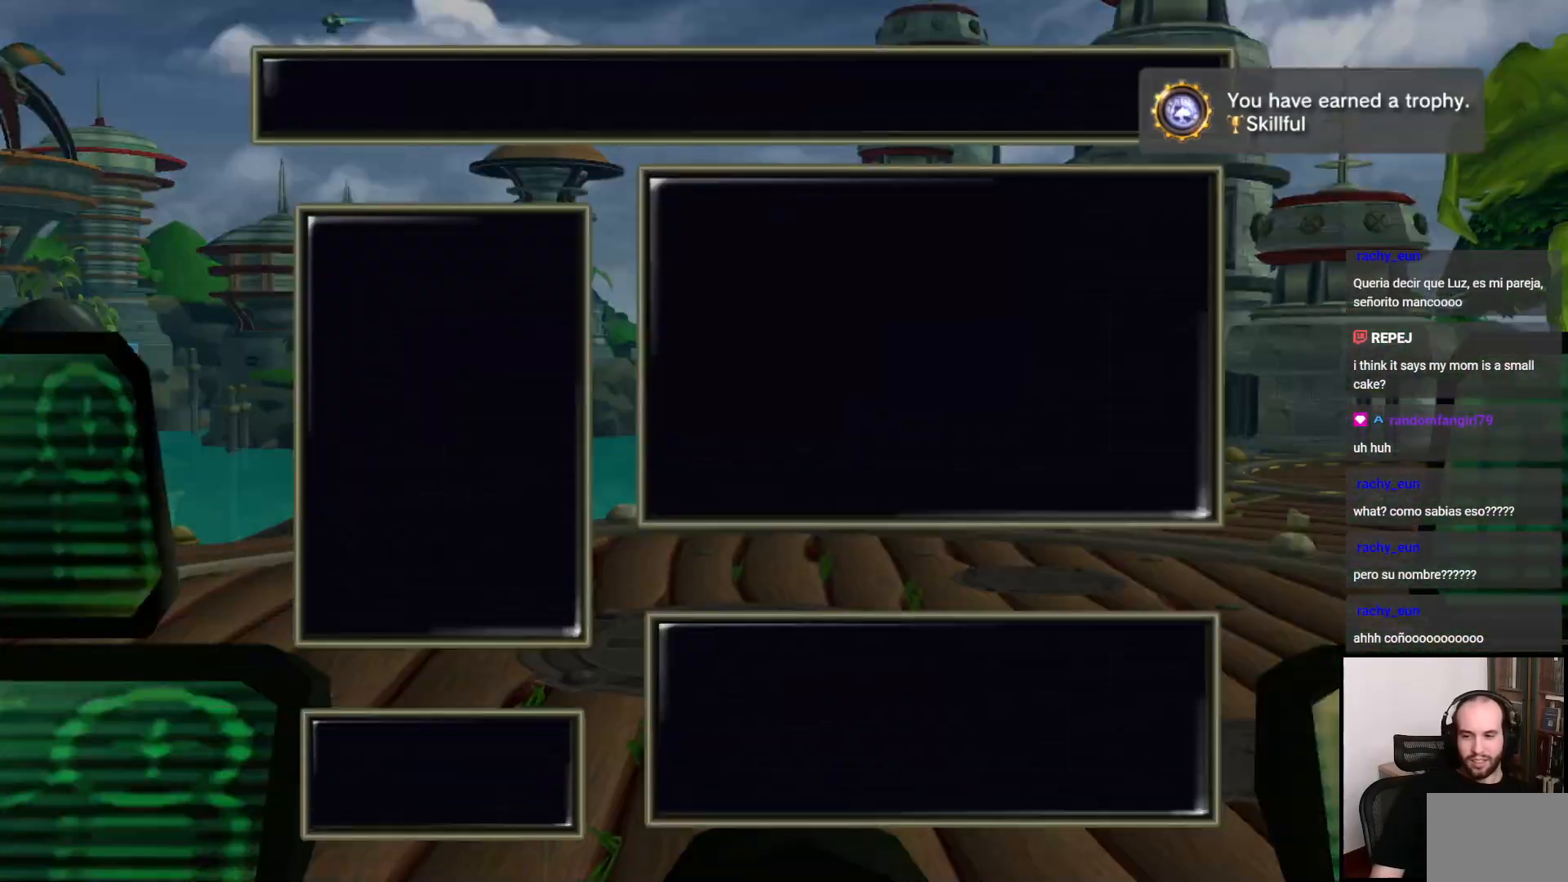
{"buttons": [], "left_stick": "center", "right_stick": "center", "events": []}
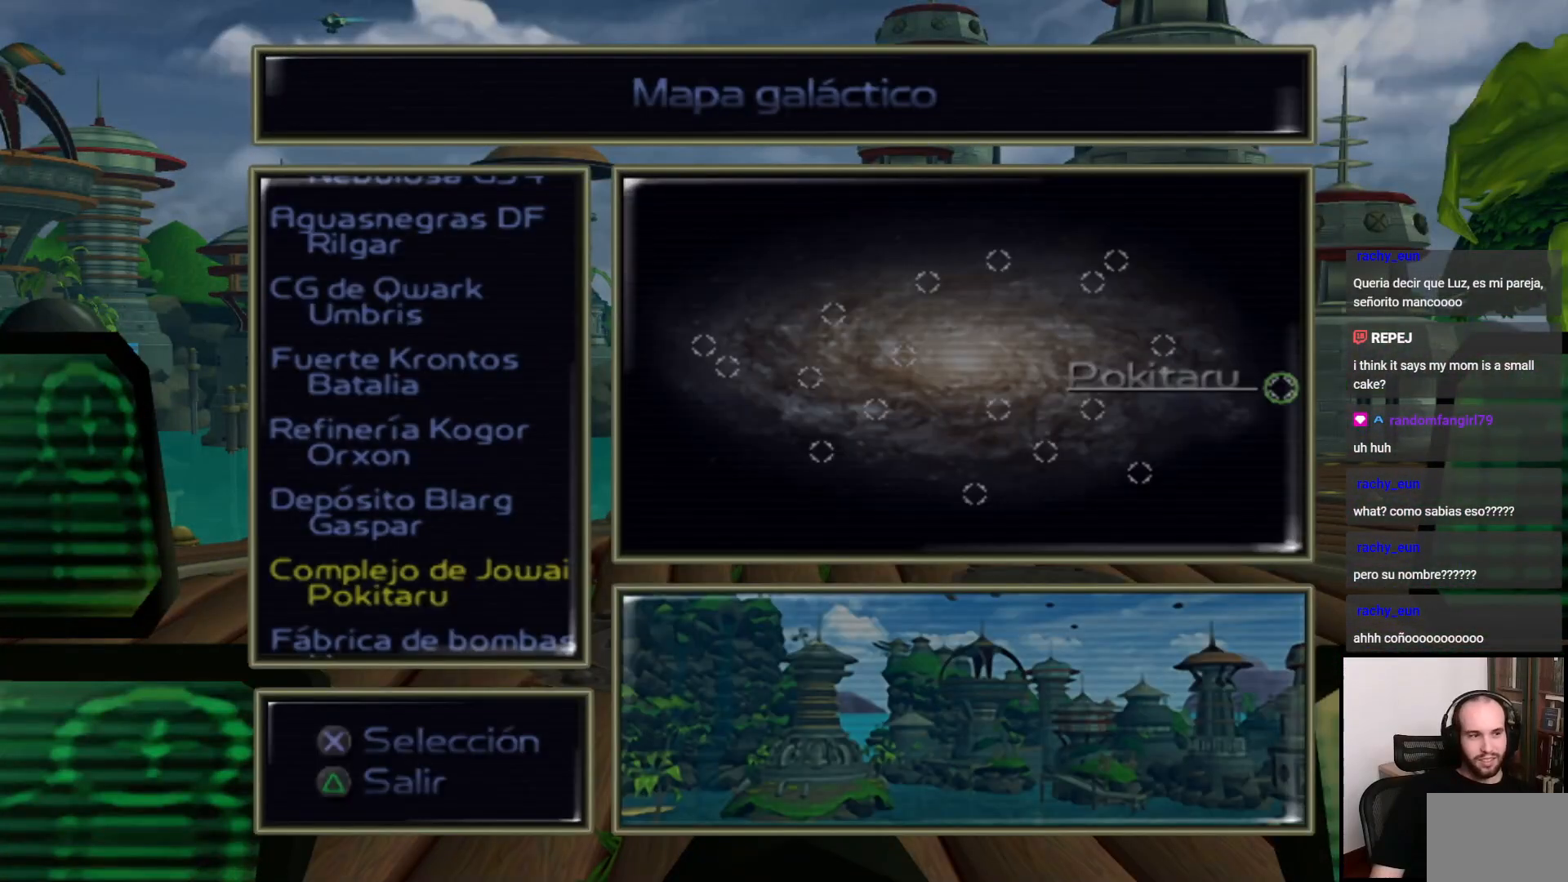
{"buttons": [], "left_stick": "center", "right_stick": "center", "events": [[50, "DPAD_DOWN", "down"], [167, "DPAD_DOWN", "up"], [217, "DPAD_DOWN", "down"], [300, "DPAD_DOWN", "up"], [383, "DPAD_DOWN", "down"], [467, "DPAD_DOWN", "up"]]}
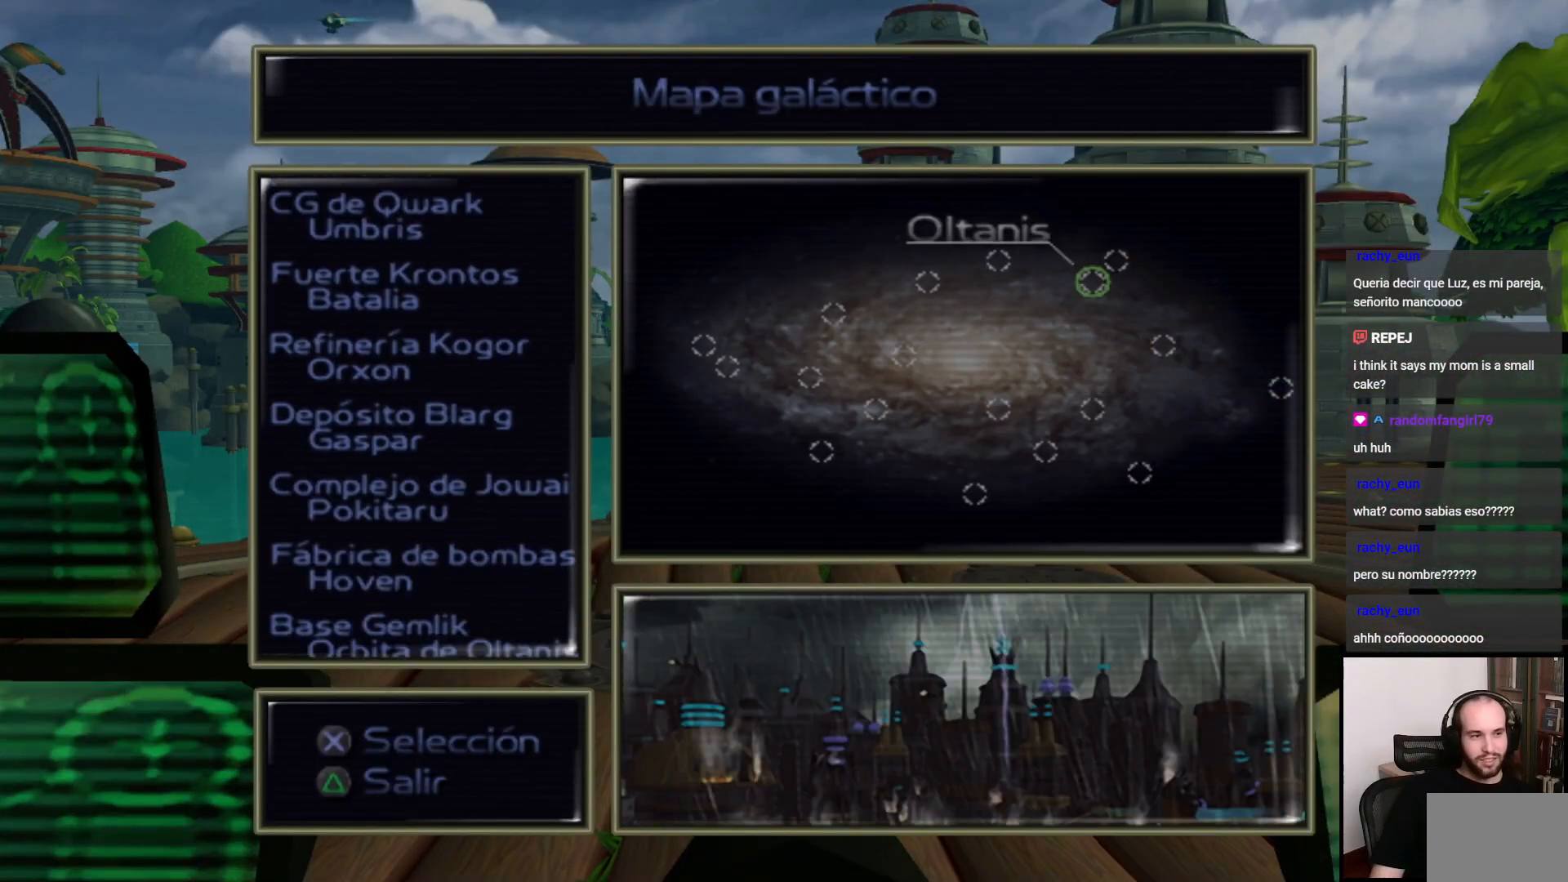
{"buttons": ["DPAD_DOWN"], "left_stick": "center", "right_stick": "center", "events": [[33, "DPAD_DOWN", "down"], [117, "DPAD_DOWN", "up"], [183, "DPAD_DOWN", "down"], [317, "DPAD_DOWN", "up"], [350, "DPAD_DOWN", "down"], [450, "DPAD_DOWN", "up"], [483, "DPAD_DOWN", "down"]]}
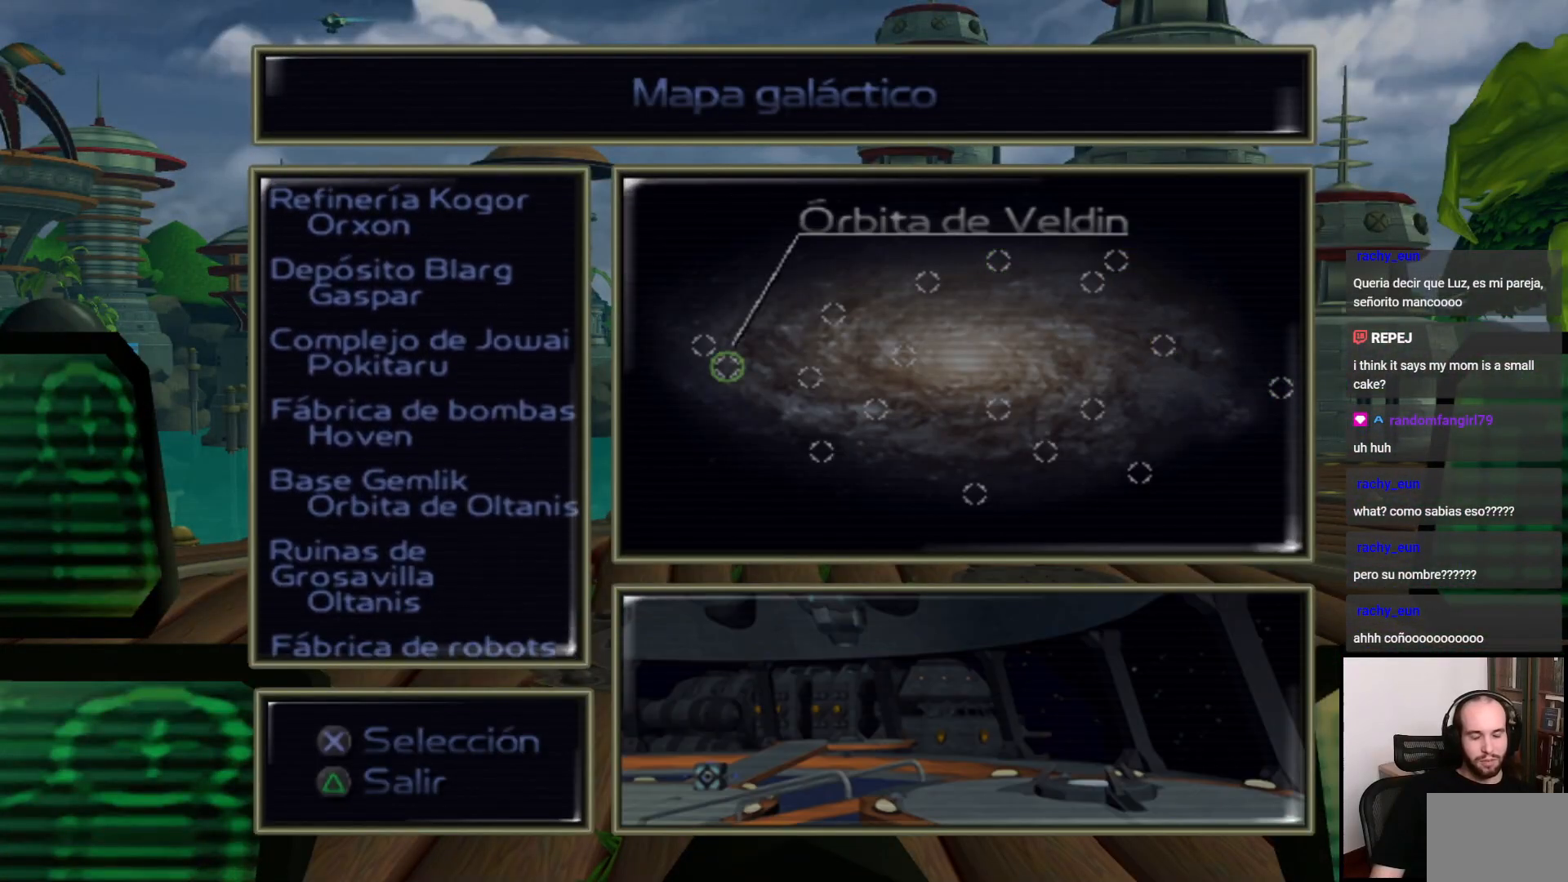
{"buttons": [], "left_stick": "center", "right_stick": "center", "events": [[117, "DPAD_DOWN", "up"], [167, "DPAD_DOWN", "down"], [267, "DPAD_DOWN", "up"]]}
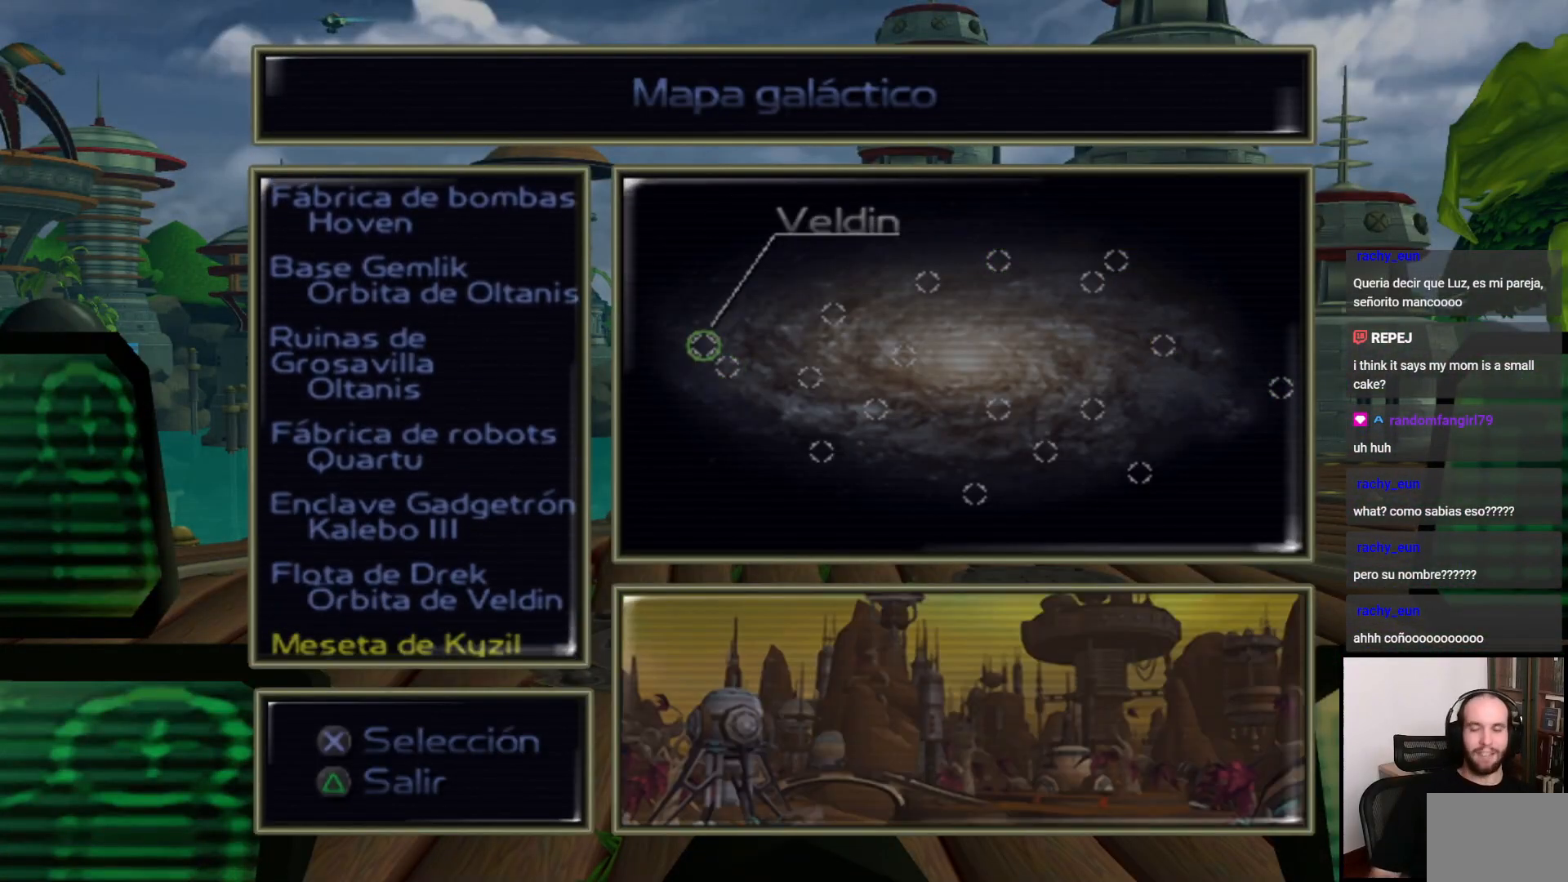
{"buttons": [], "left_stick": "center", "right_stick": "center", "events": []}
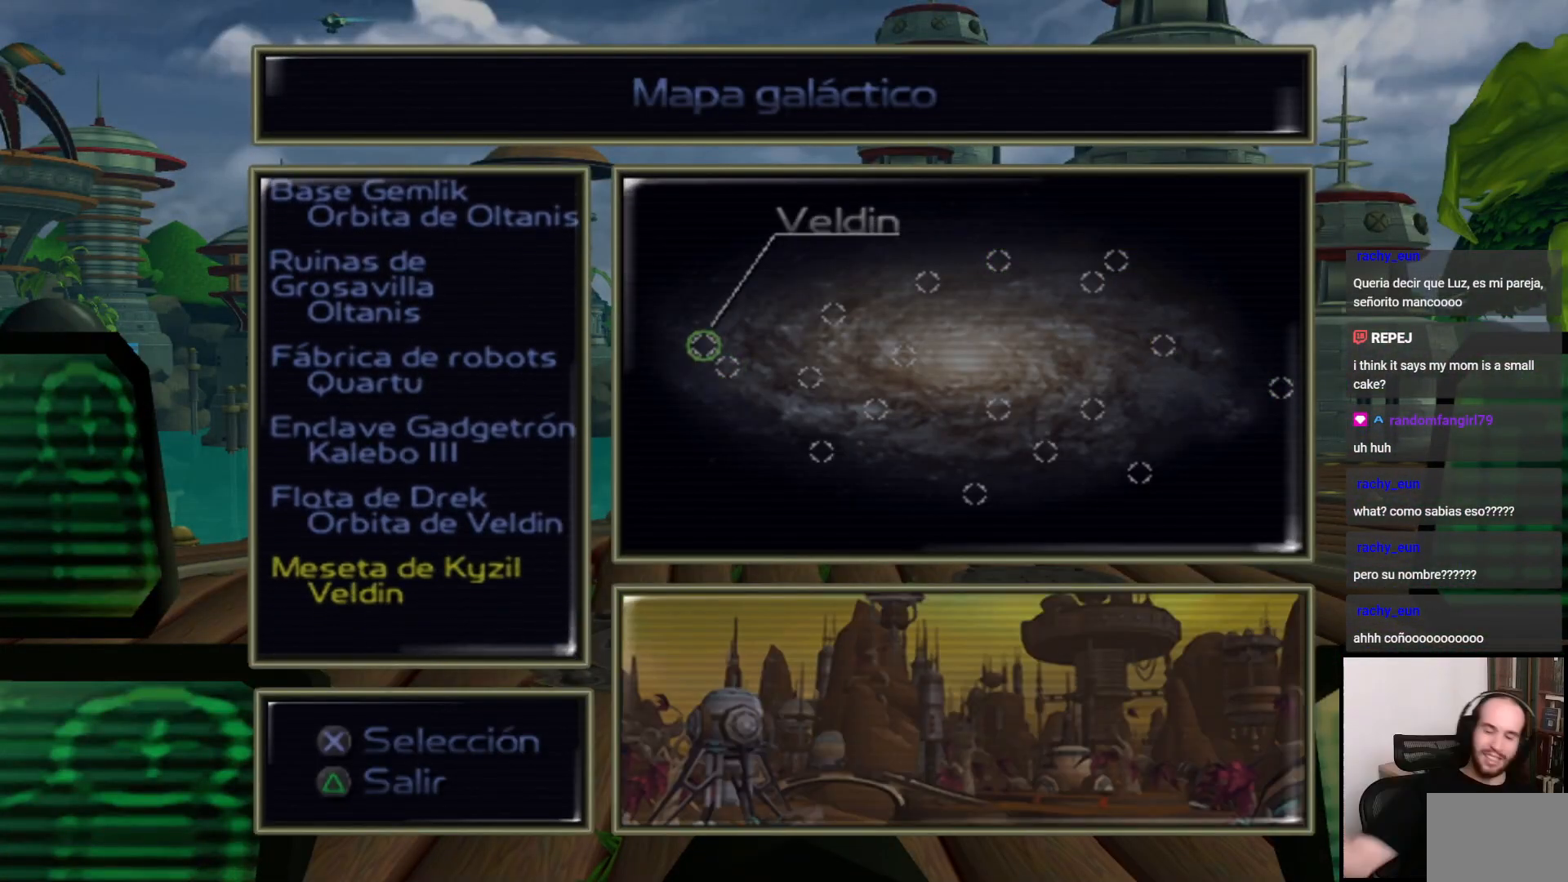
{"buttons": [], "left_stick": "center", "right_stick": "center", "events": []}
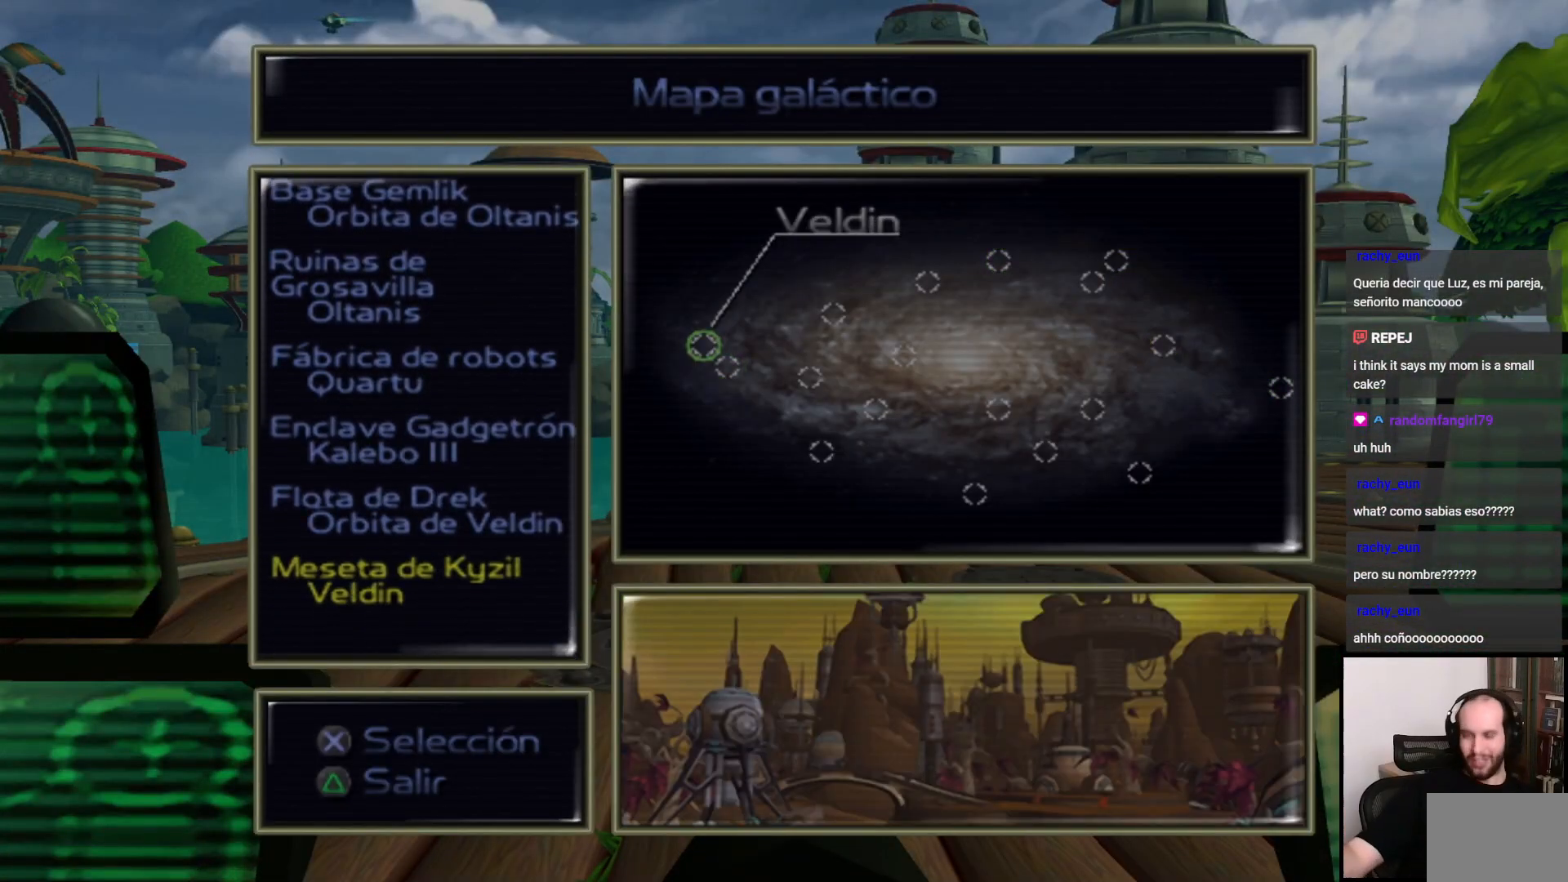
{"buttons": [], "left_stick": "center", "right_stick": "center", "events": []}
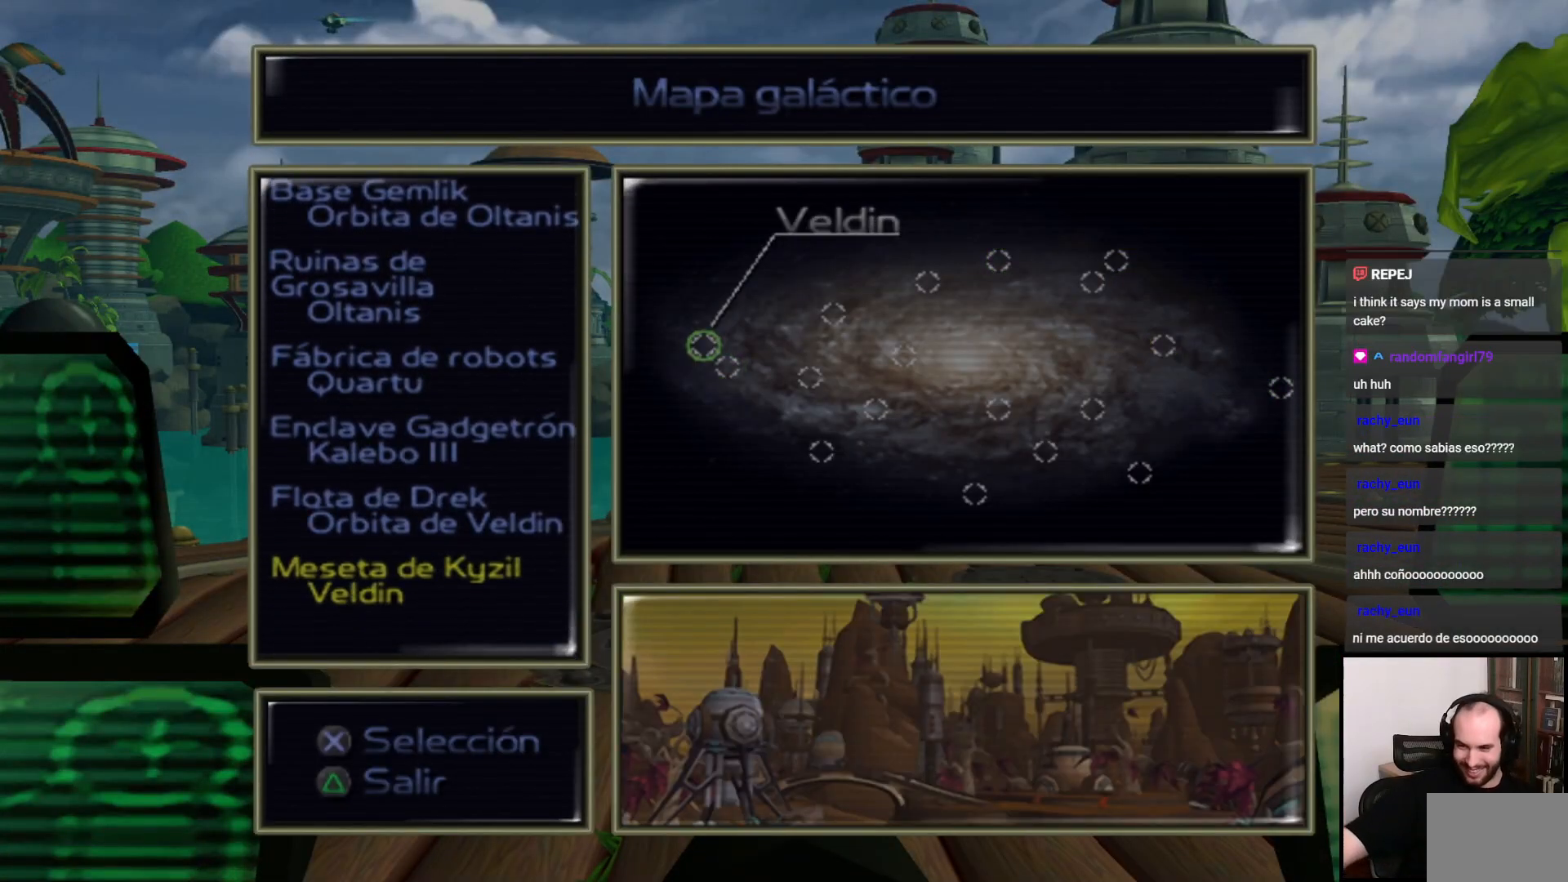
{"buttons": [], "left_stick": "center", "right_stick": "center", "events": [[133, "DPAD_DOWN", "down"], [300, "DPAD_DOWN", "up"], [350, "DPAD_DOWN", "down"], [483, "DPAD_DOWN", "up"]]}
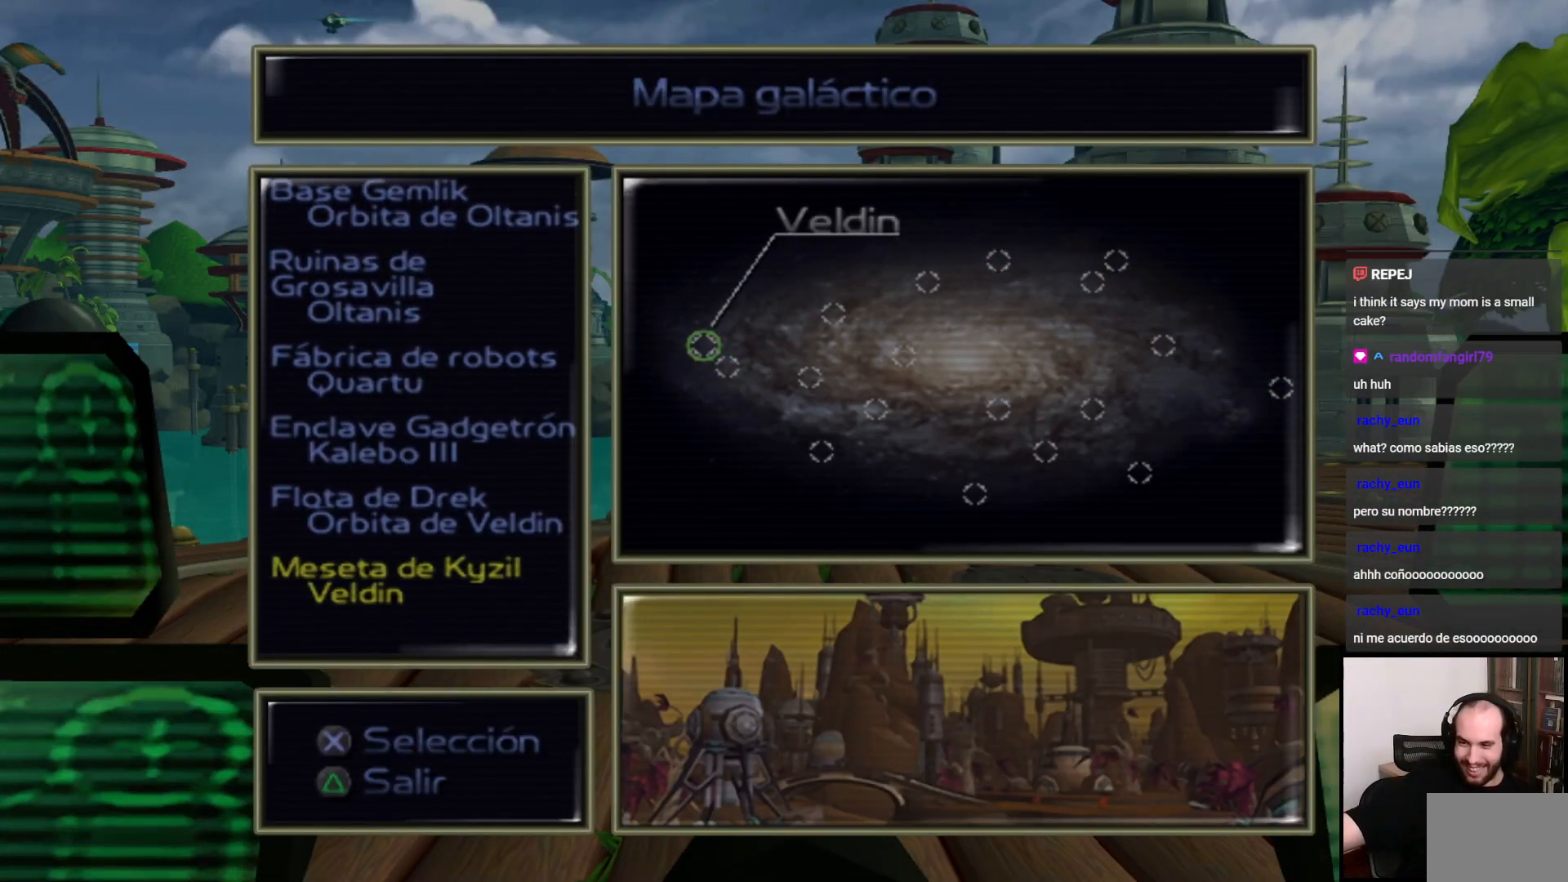
{"buttons": [], "left_stick": "center", "right_stick": "center", "events": [[100, "DPAD_DOWN", "down"], [200, "DPAD_DOWN", "up"]]}
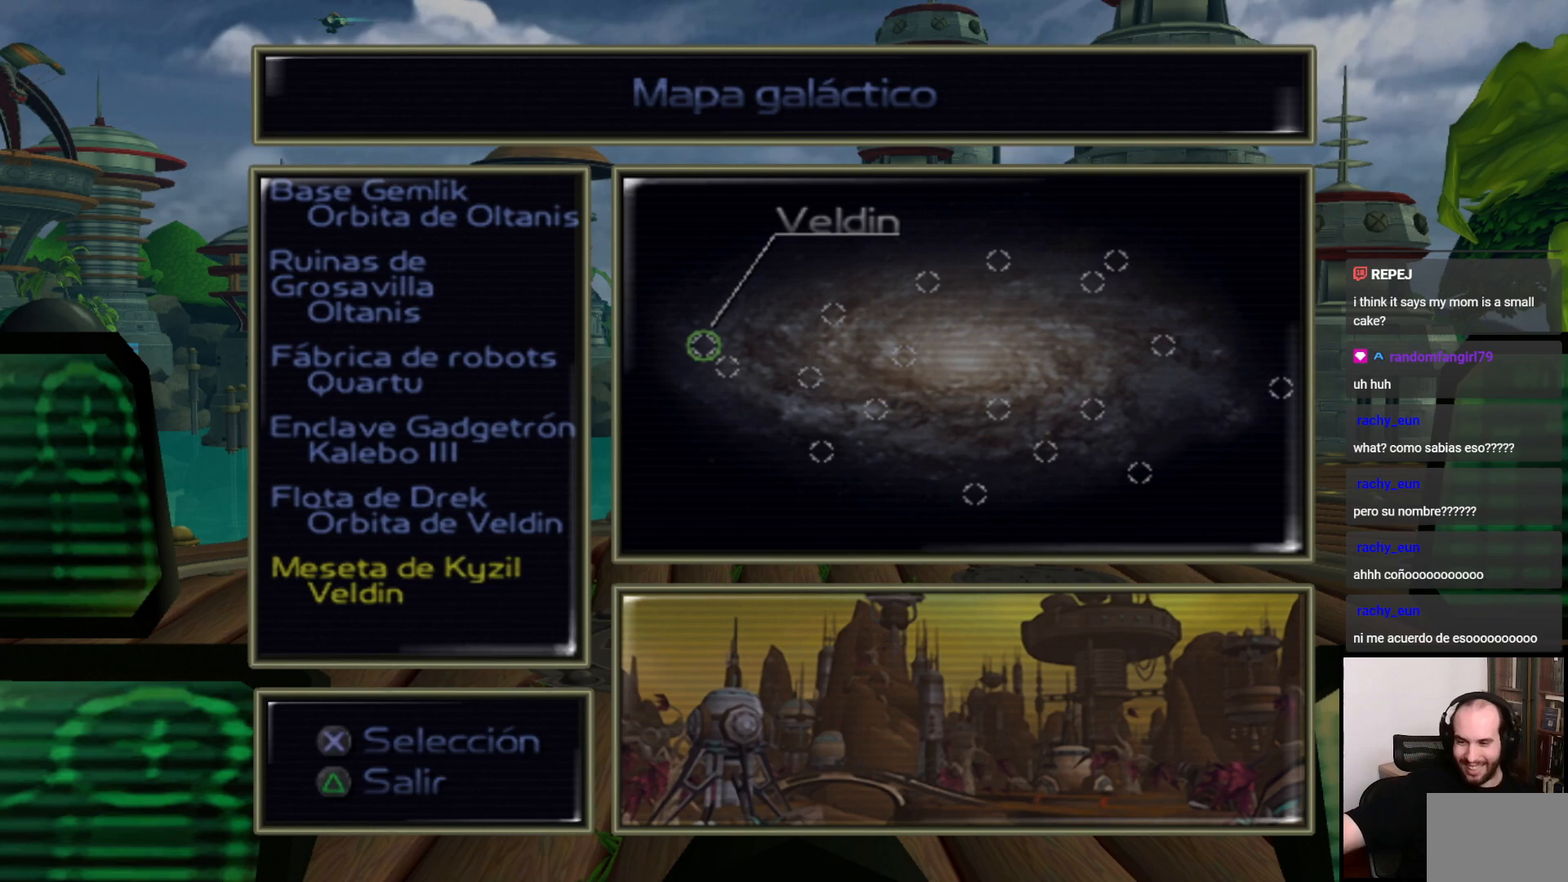
{"buttons": [], "left_stick": "center", "right_stick": "center", "events": []}
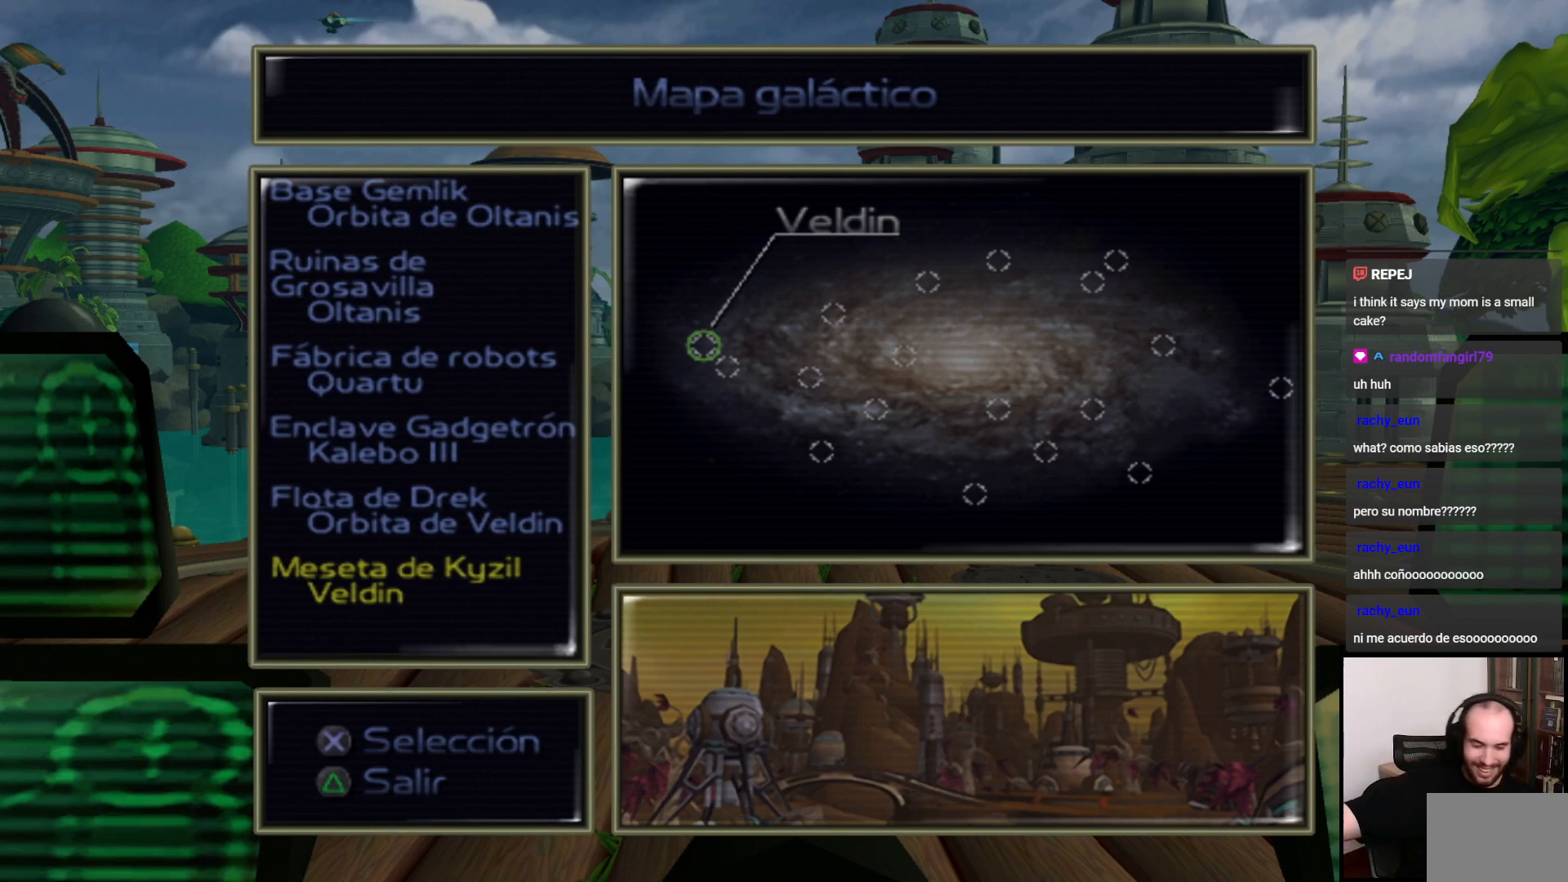
{"buttons": [], "left_stick": "center", "right_stick": "center", "events": []}
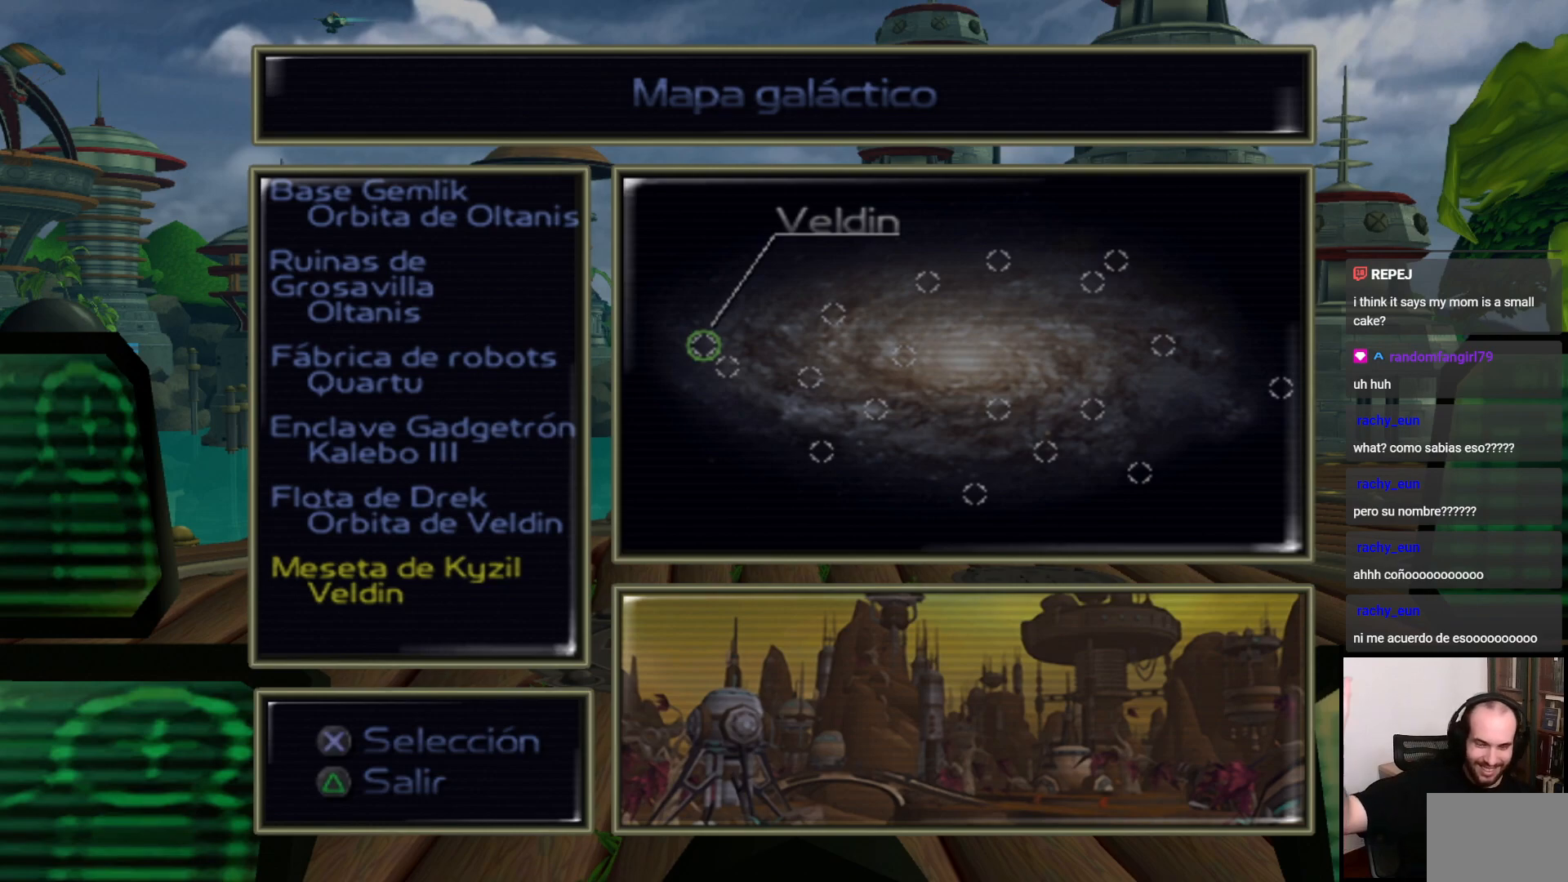
{"buttons": [], "left_stick": "center", "right_stick": "center", "events": []}
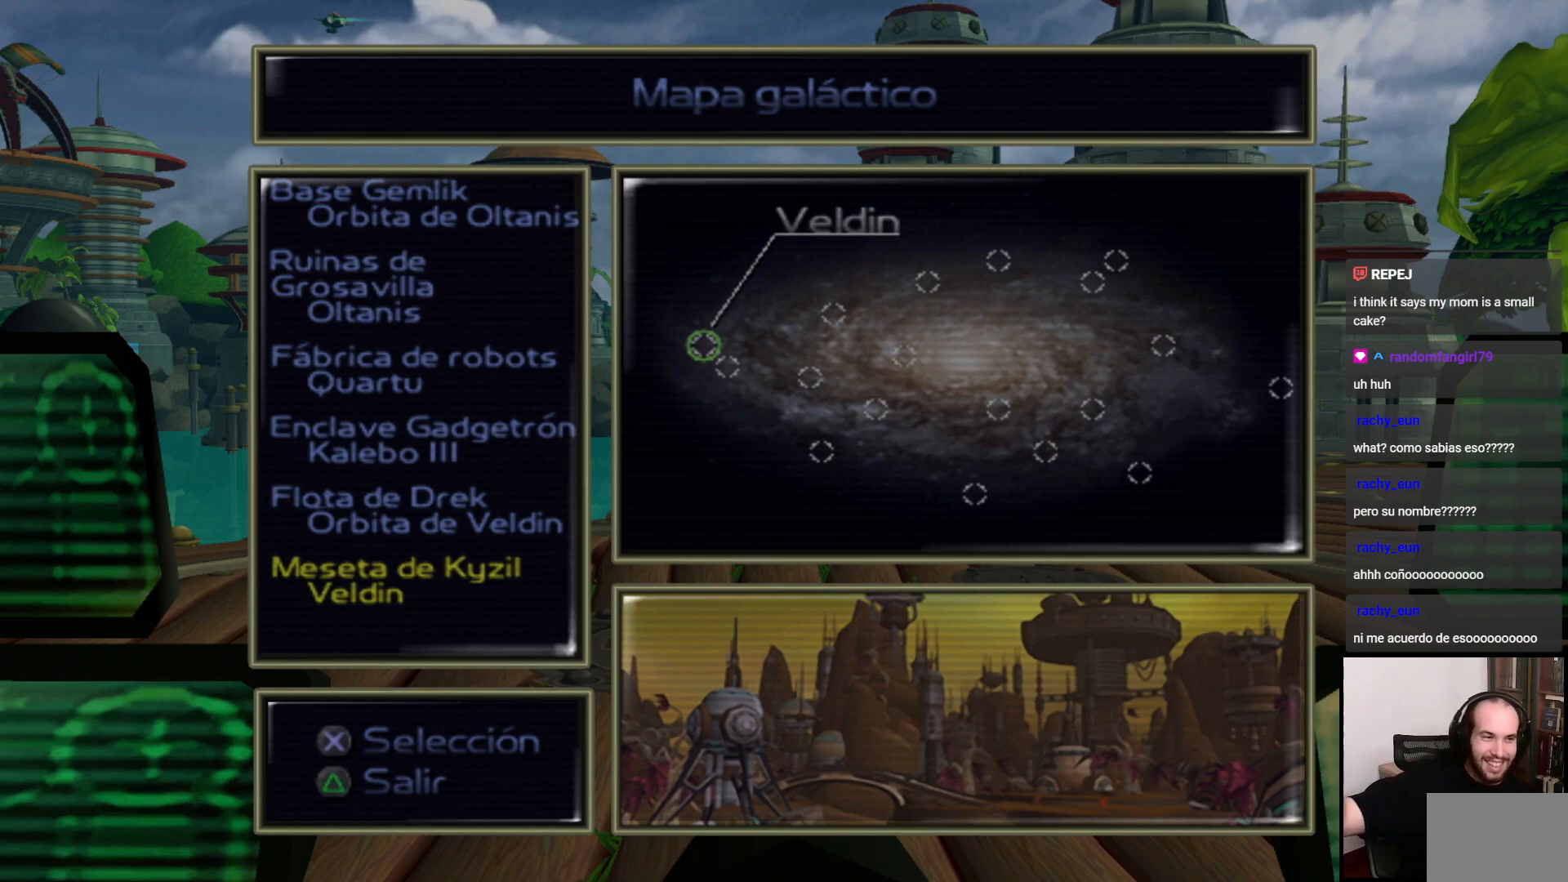
{"buttons": [], "left_stick": "center", "right_stick": "center", "events": []}
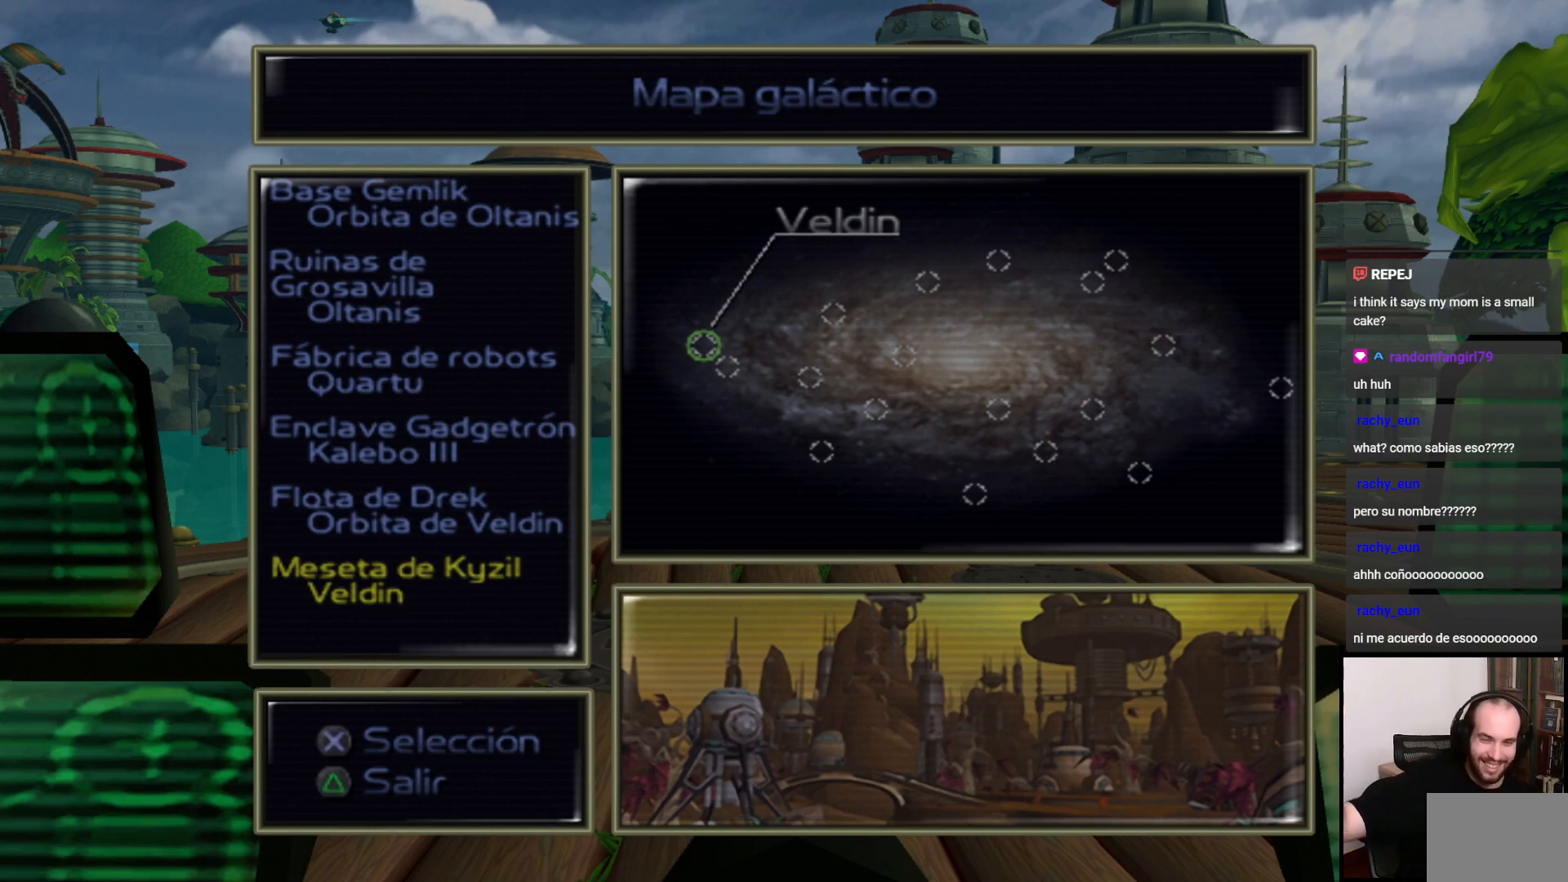
{"buttons": [], "left_stick": "center", "right_stick": "center", "events": []}
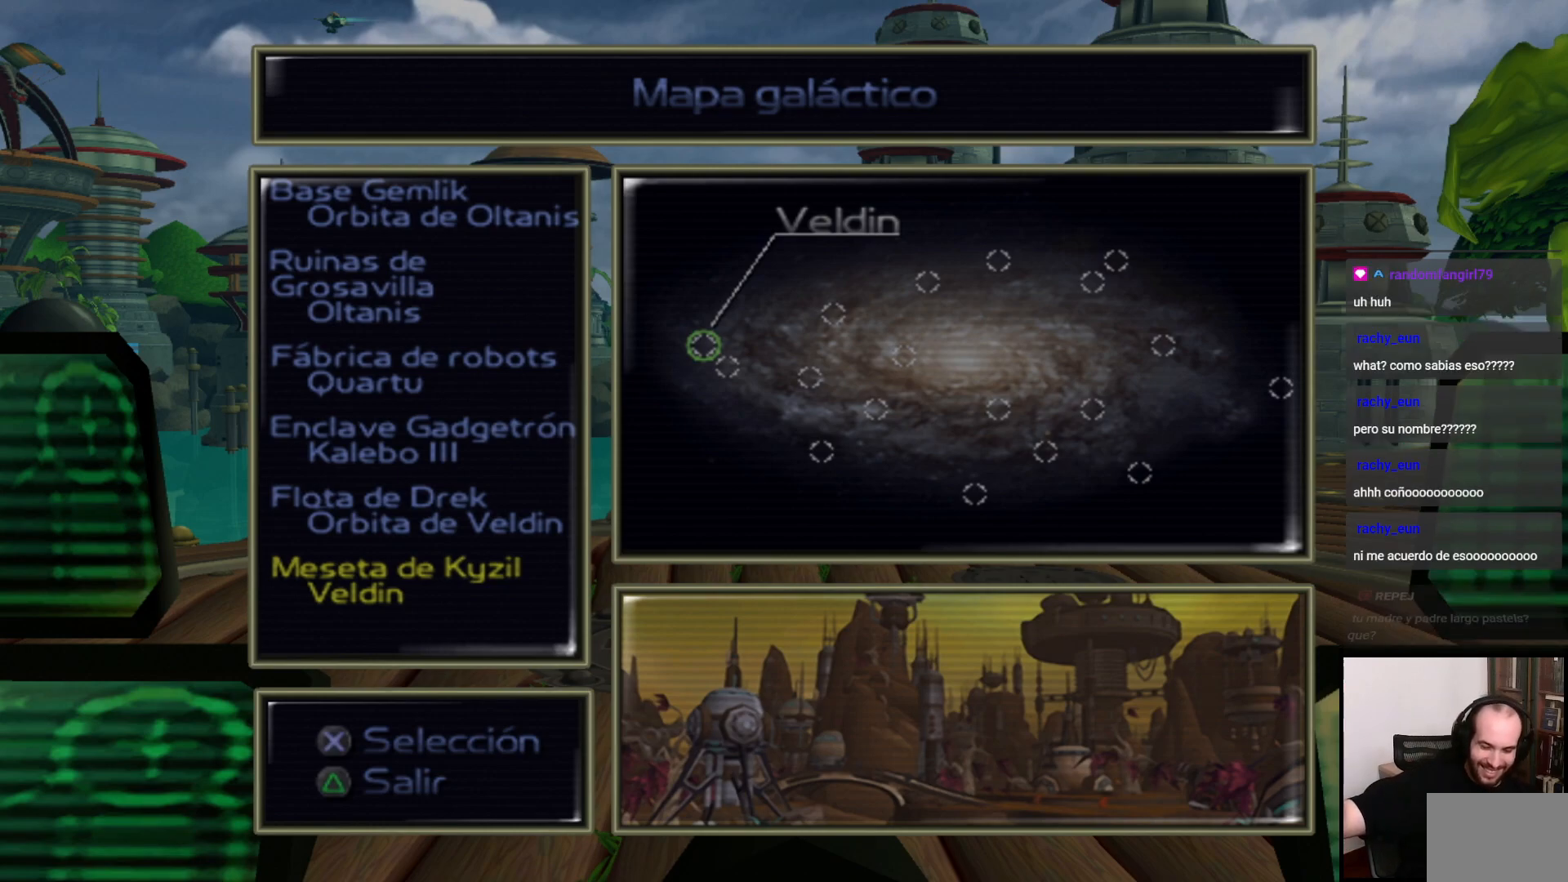
{"buttons": [], "left_stick": "center", "right_stick": "center", "events": []}
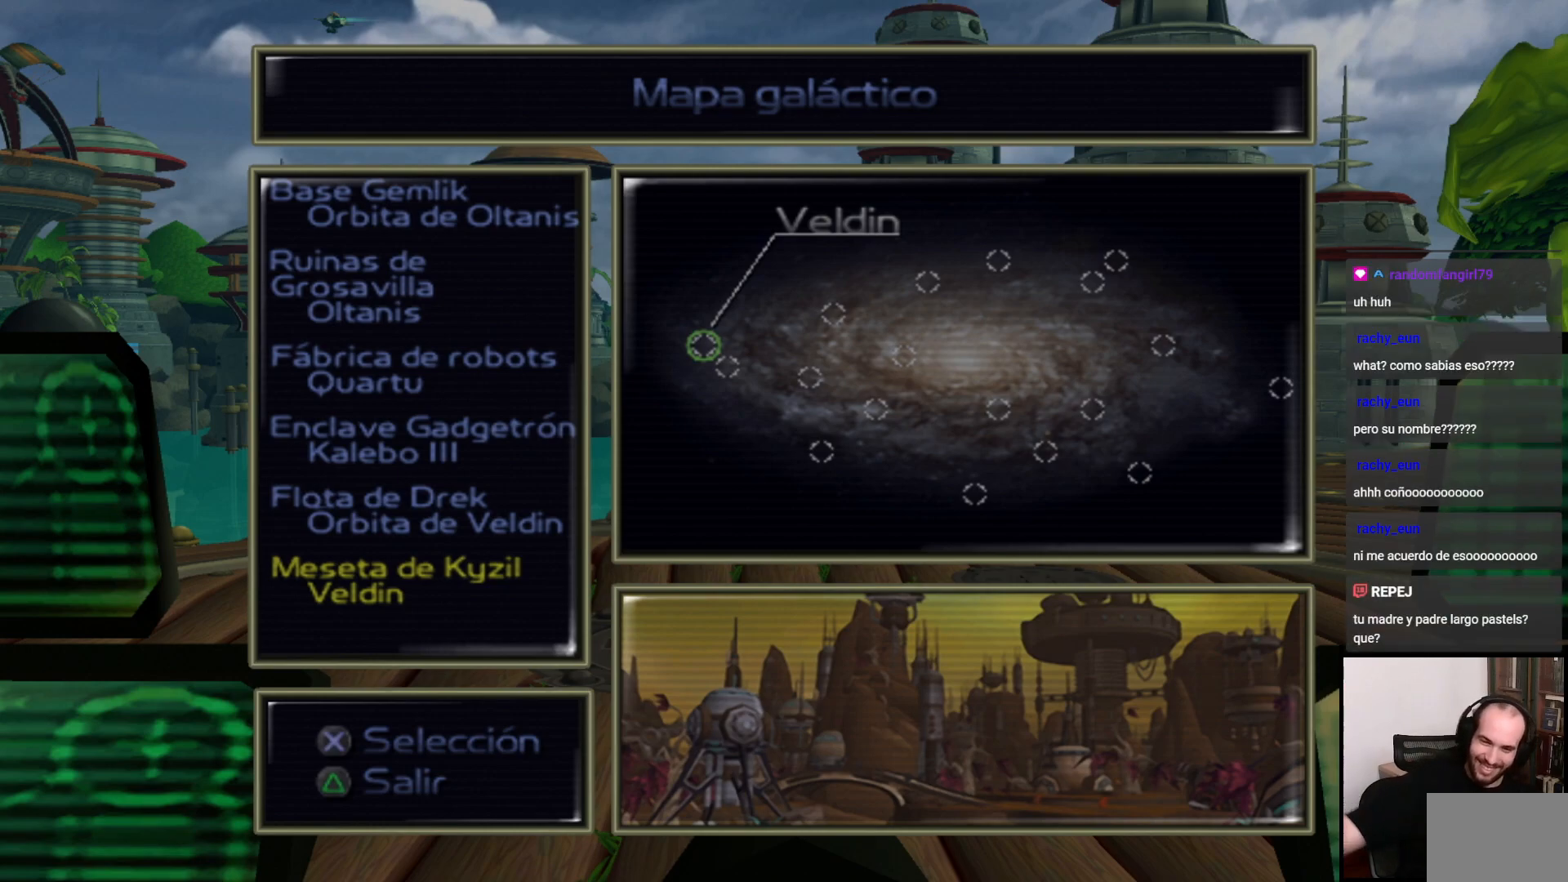
{"buttons": [], "left_stick": "center", "right_stick": "center", "events": []}
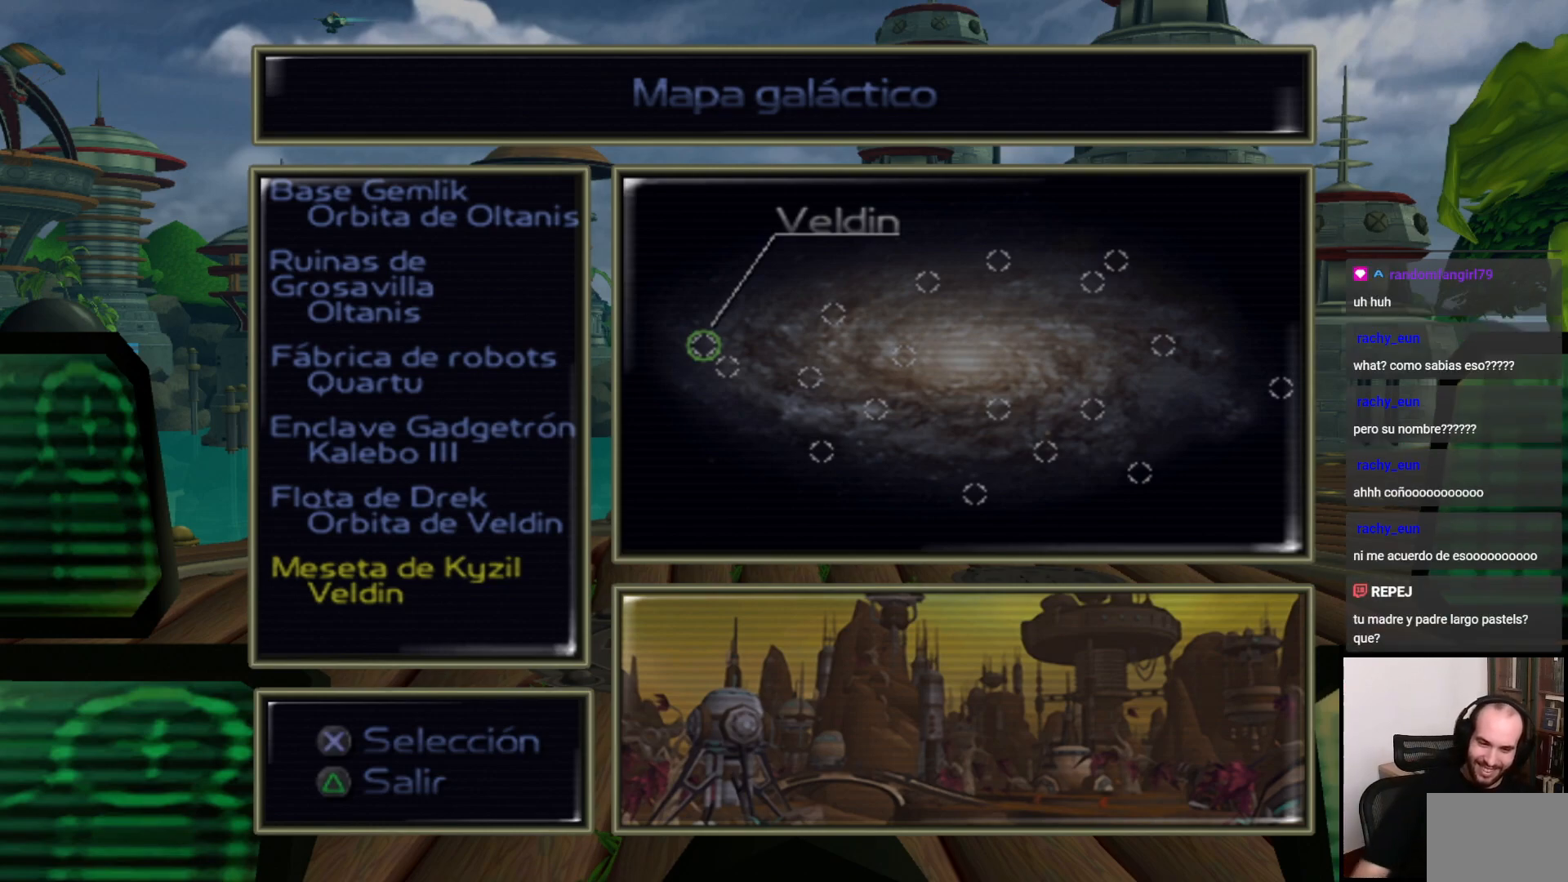
{"buttons": [], "left_stick": "center", "right_stick": "center", "events": [[50, "CROSS", "down"], [117, "CROSS", "up"], [267, "CROSS", "down"], [367, "CROSS", "up"]]}
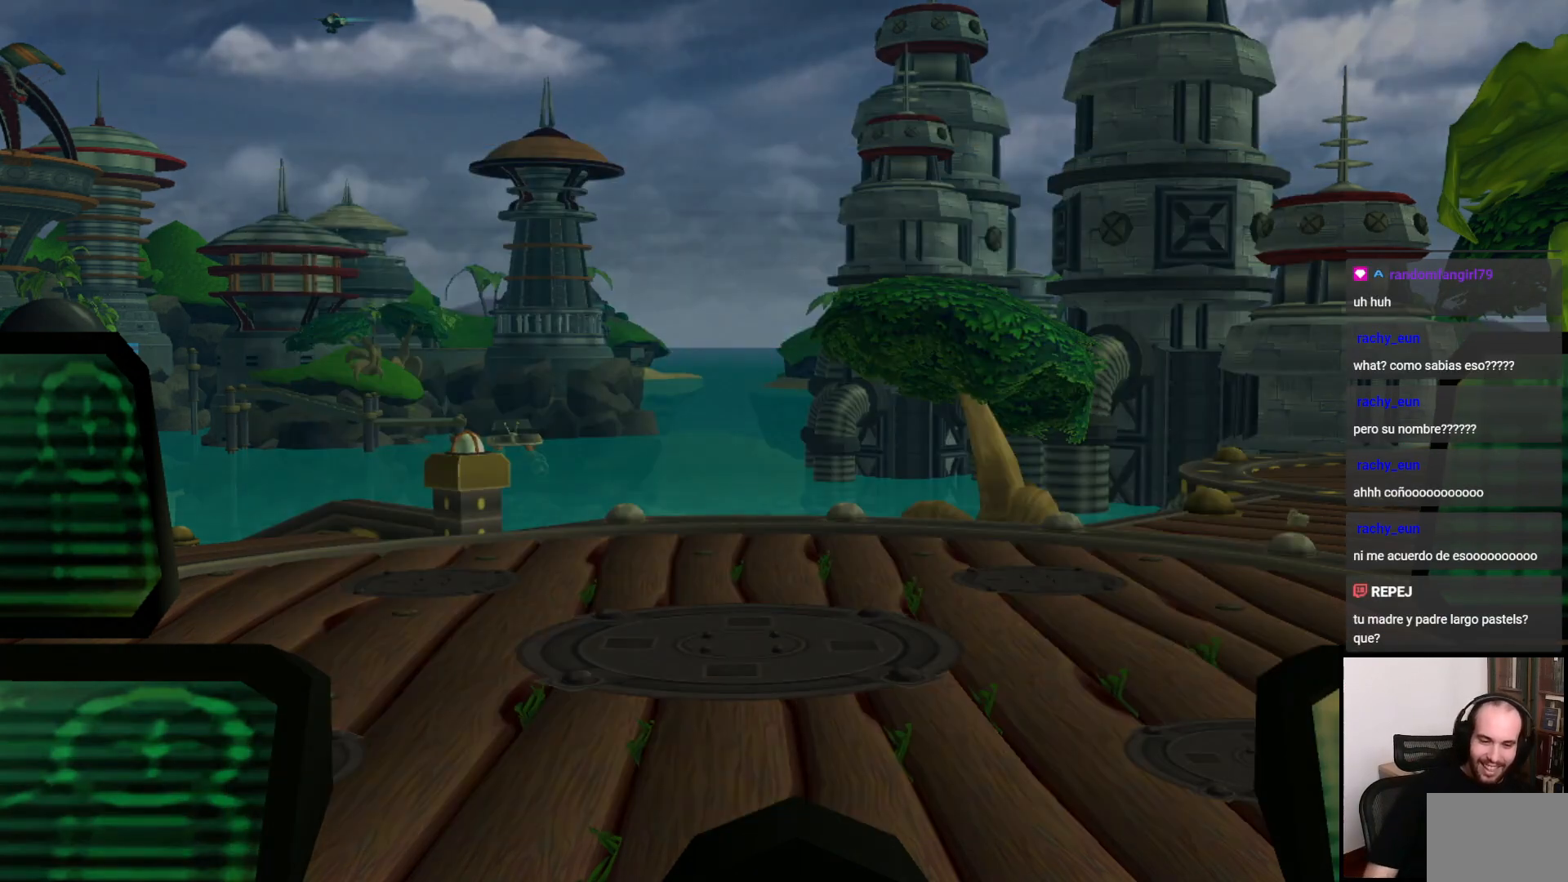
{"buttons": ["CROSS"], "left_stick": "center", "right_stick": "center", "events": [[467, "CROSS", "down"]]}
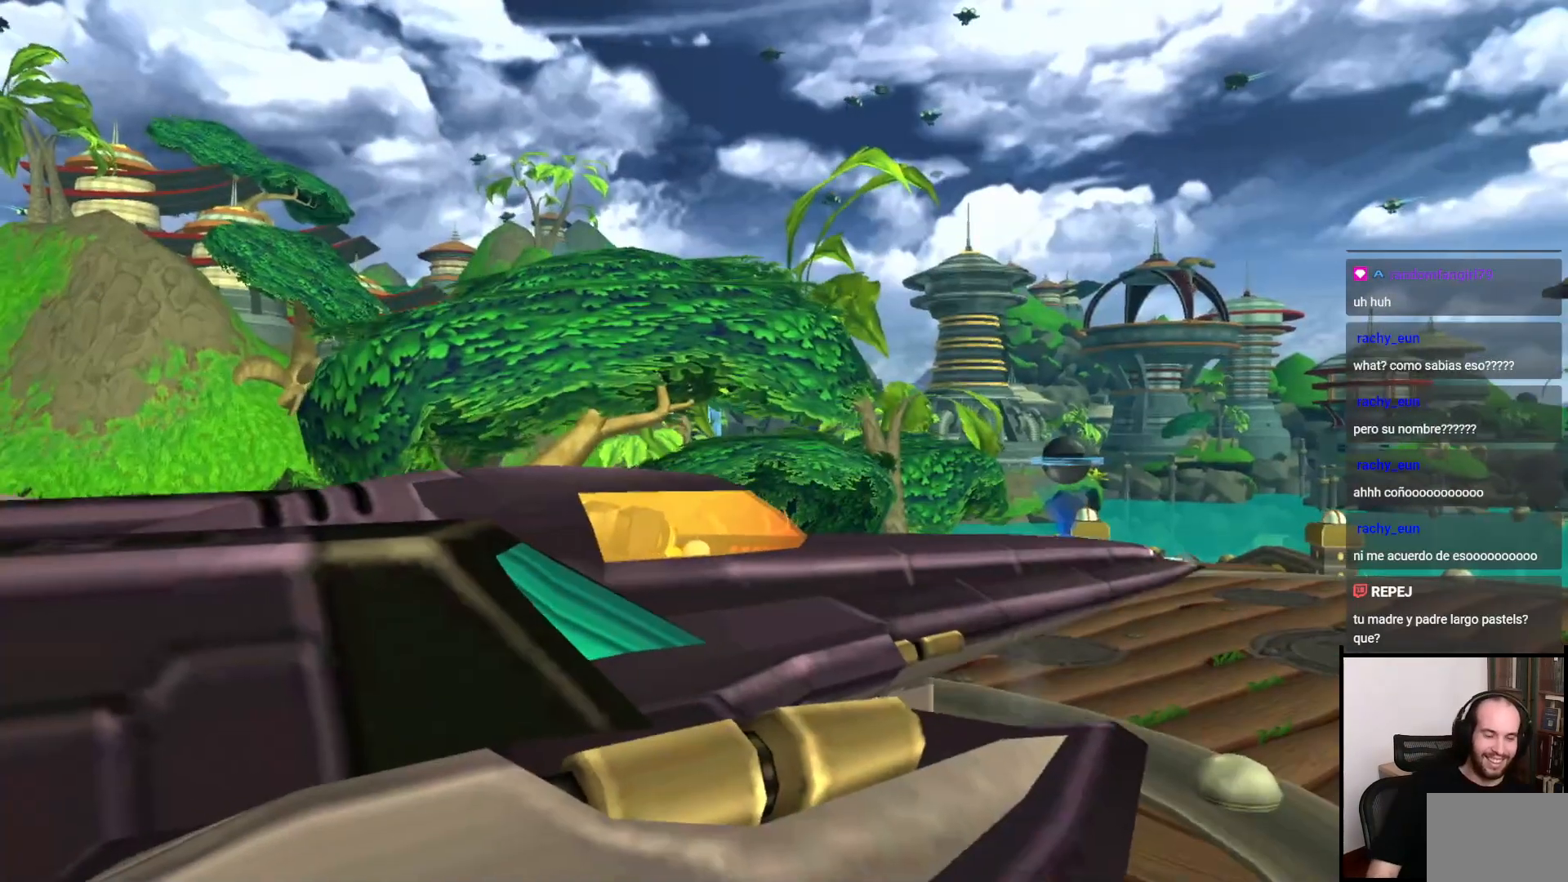
{"buttons": [], "left_stick": "center", "right_stick": "center", "events": [[67, "CROSS", "up"], [133, "CROSS", "down"], [217, "CROSS", "up"], [300, "CROSS", "down"], [367, "CROSS", "up"], [433, "CROSS", "down"], [483, "CROSS", "up"]]}
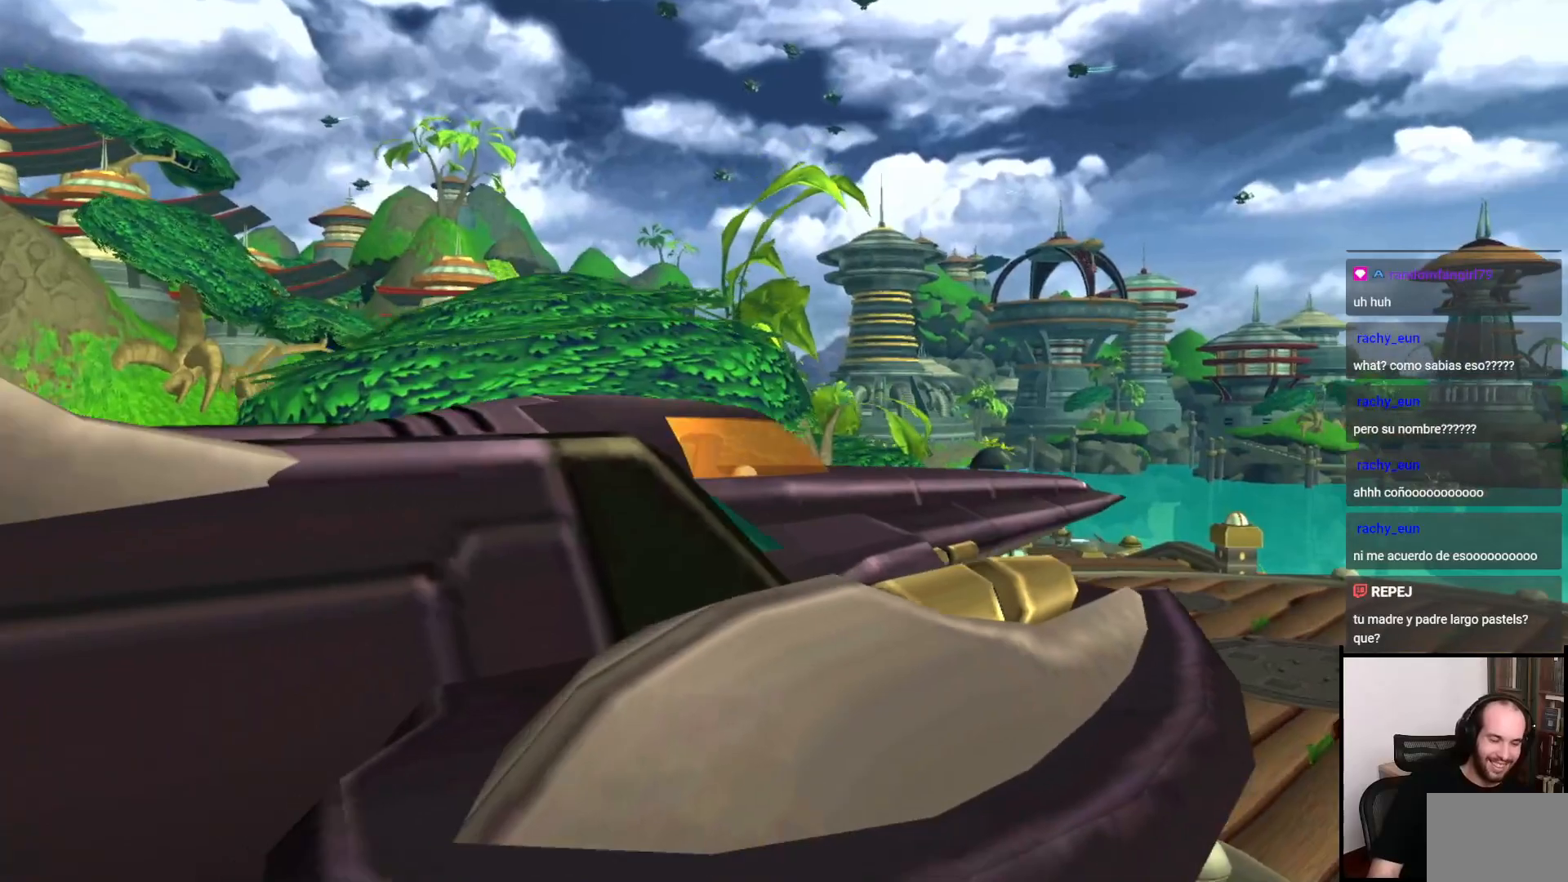
{"buttons": [], "left_stick": "center", "right_stick": "center", "events": [[83, "CROSS", "down"], [167, "CROSS", "up"], [250, "CROSS", "down"], [300, "CROSS", "up"], [400, "CROSS", "down"], [433, "CROSS", "up"]]}
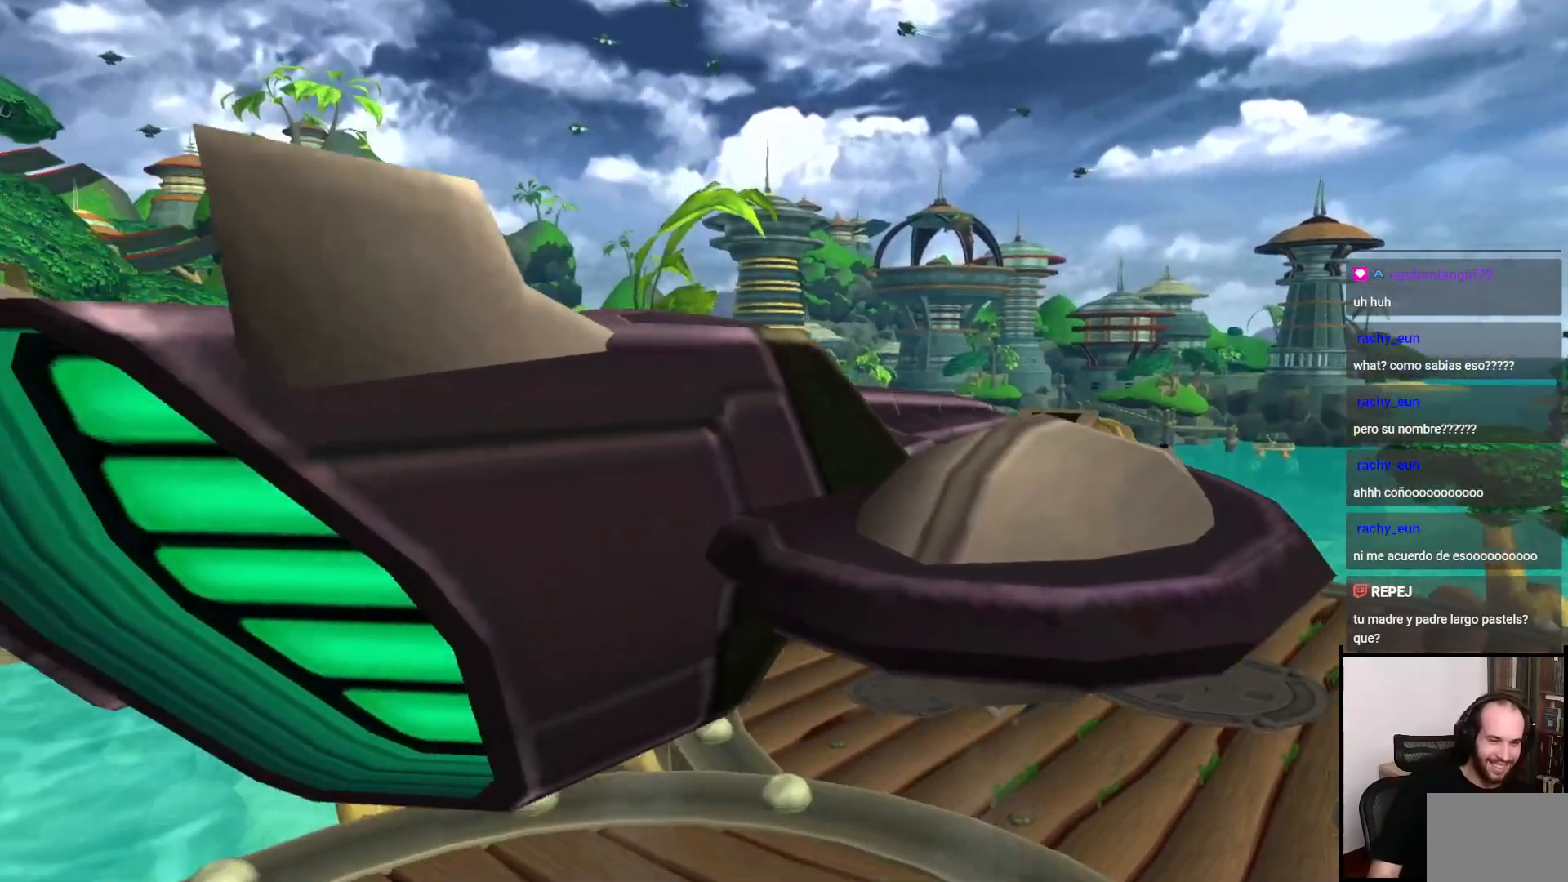
{"buttons": ["CROSS"], "left_stick": "center", "right_stick": "center", "events": [[17, "CROSS", "down"], [100, "CROSS", "up"], [167, "CROSS", "down"], [217, "CROSS", "up"], [483, "CROSS", "down"]]}
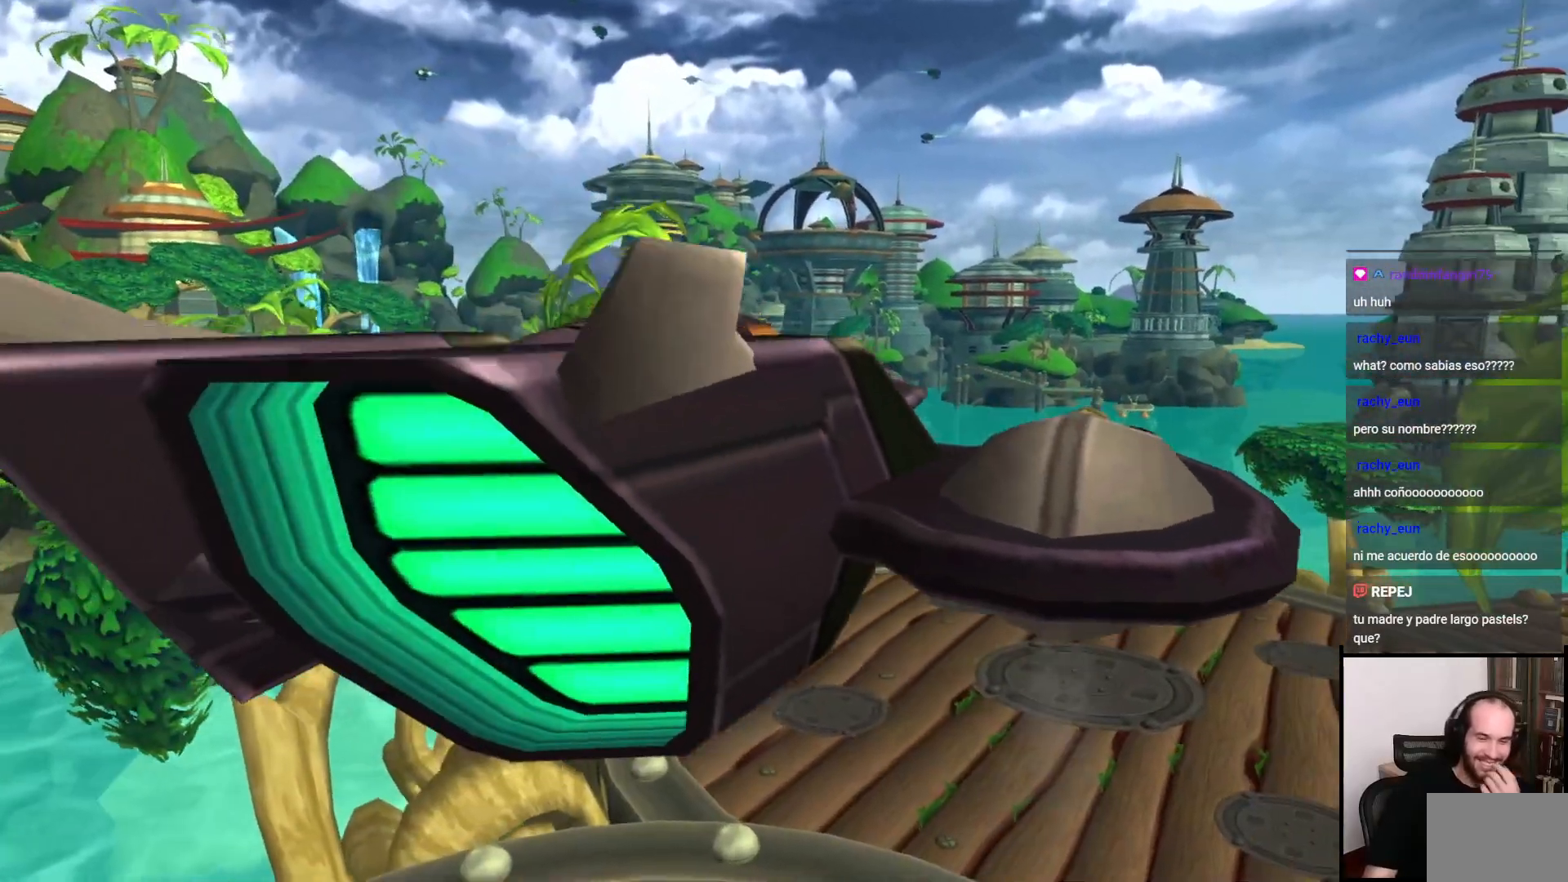
{"buttons": [], "left_stick": "center", "right_stick": "center", "events": [[67, "CROSS", "up"]]}
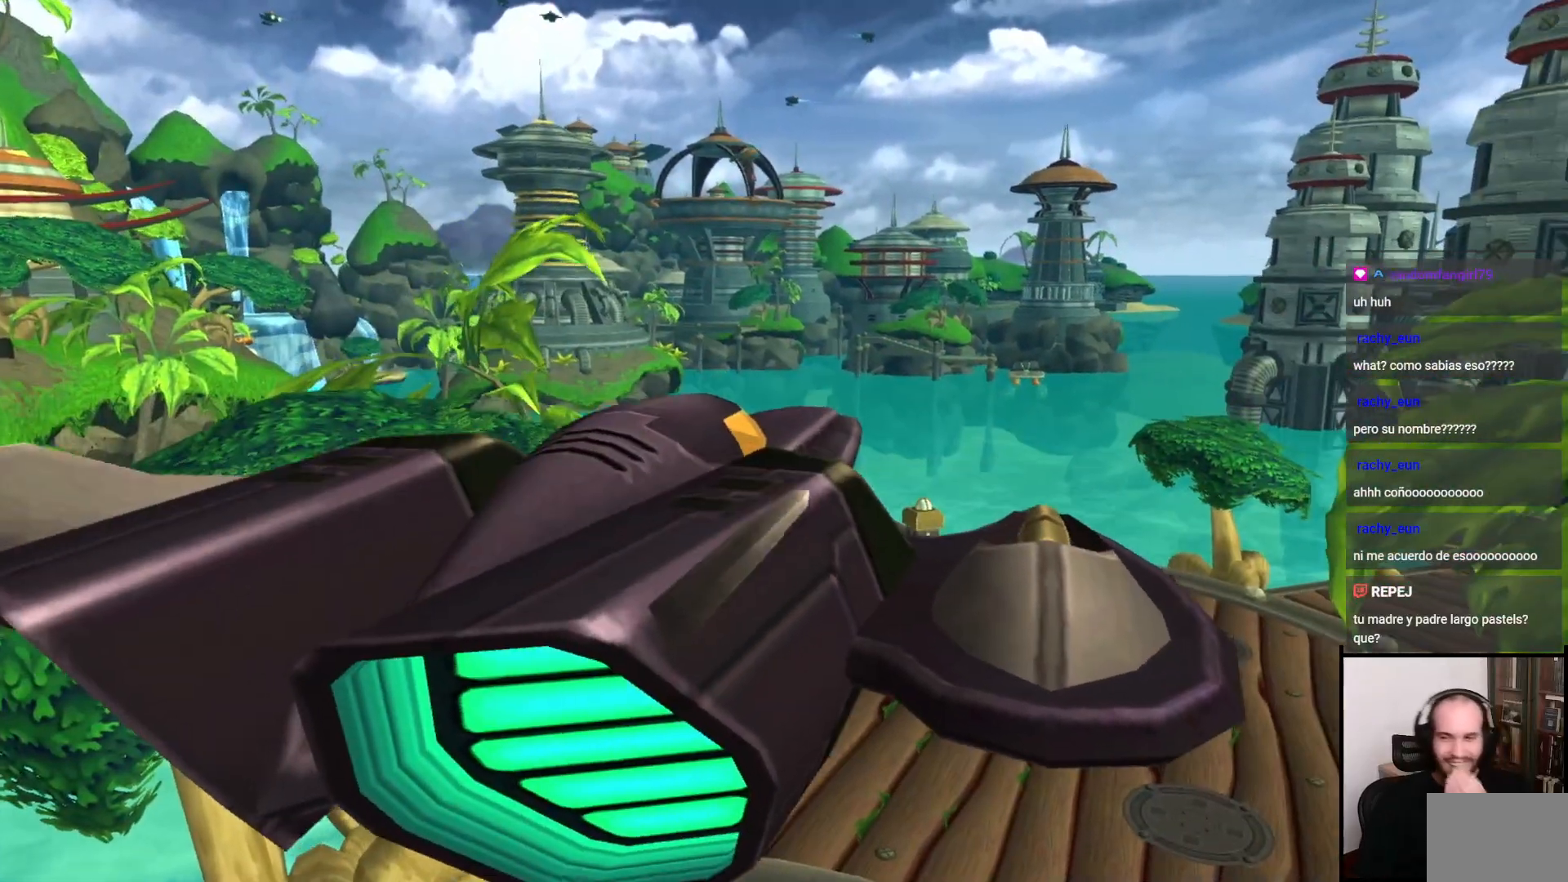
{"buttons": [], "left_stick": "center", "right_stick": "center", "events": [[317, "CROSS", "down"], [417, "CROSS", "up"]]}
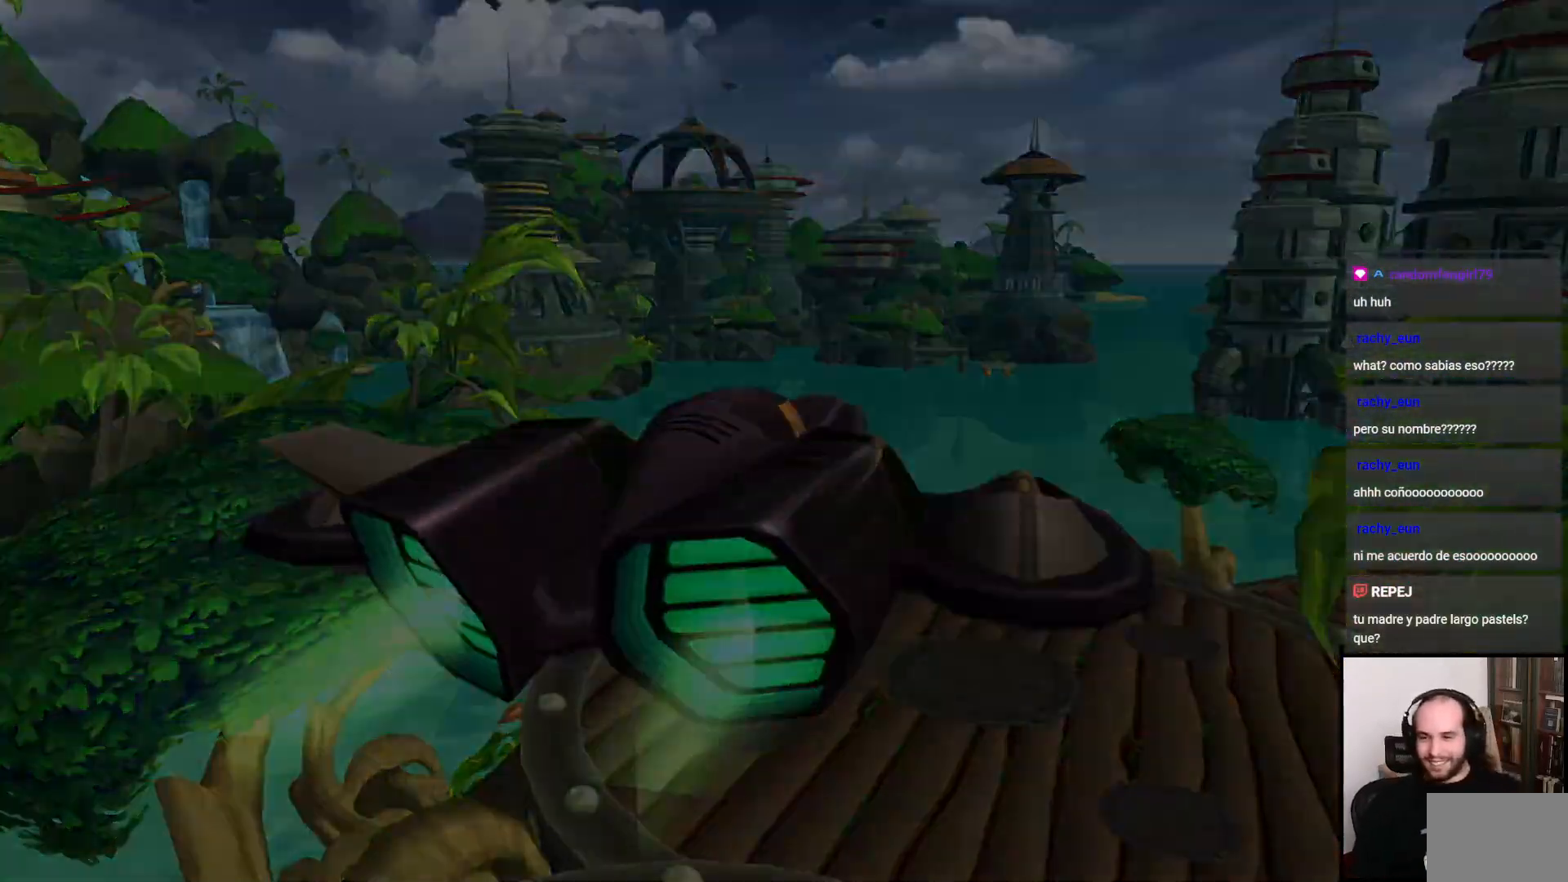
{"buttons": ["CROSS"], "left_stick": "center", "right_stick": "center", "events": [[17, "CROSS", "down"]]}
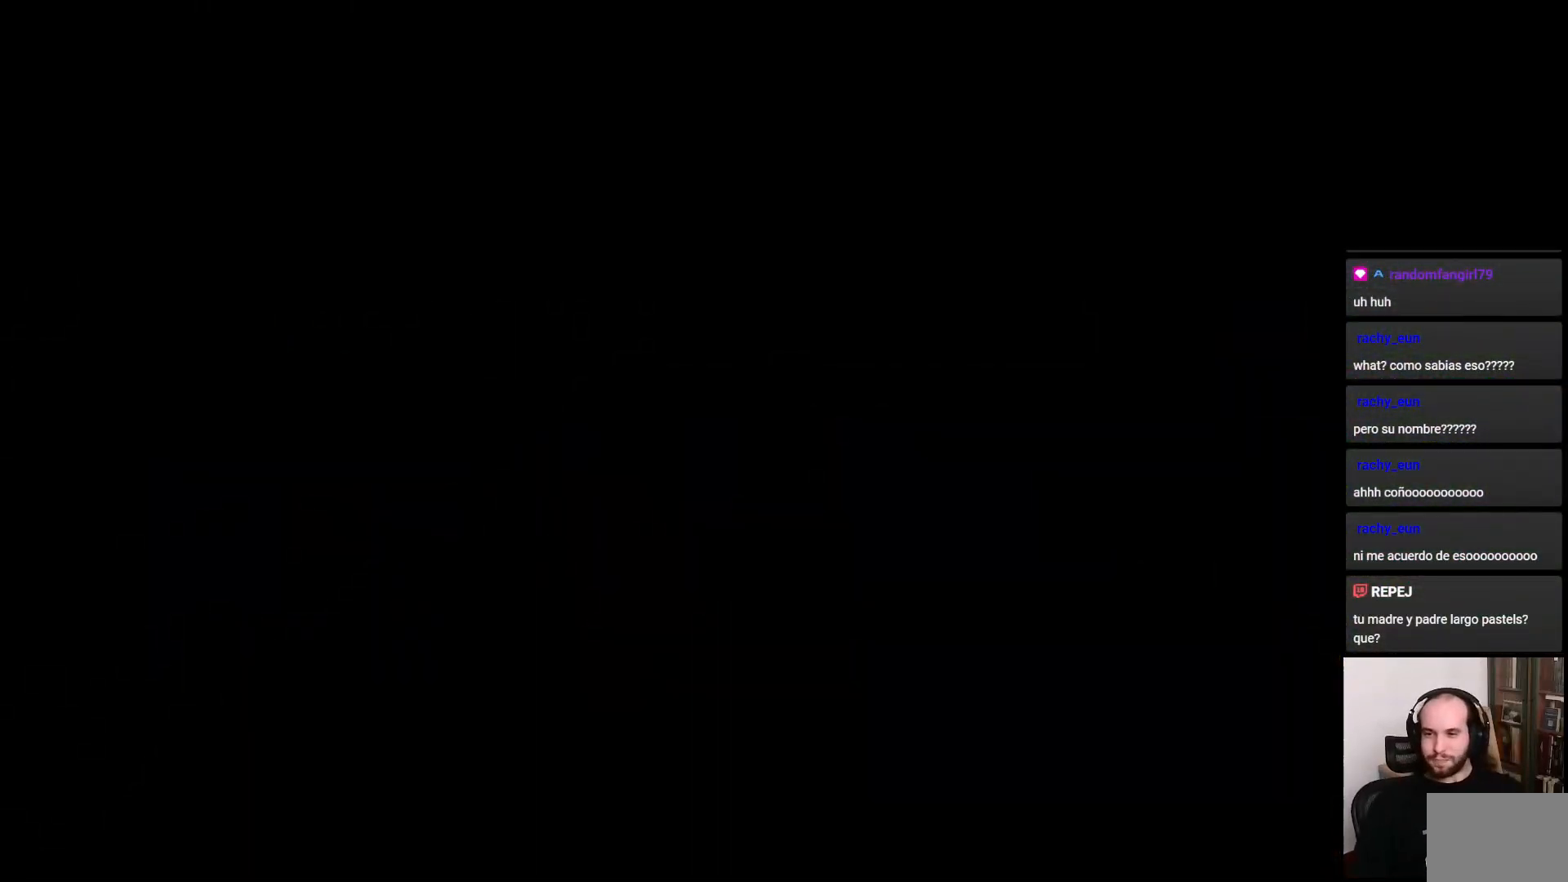
{"buttons": [], "left_stick": "center", "right_stick": "center", "events": [[67, "CROSS", "up"]]}